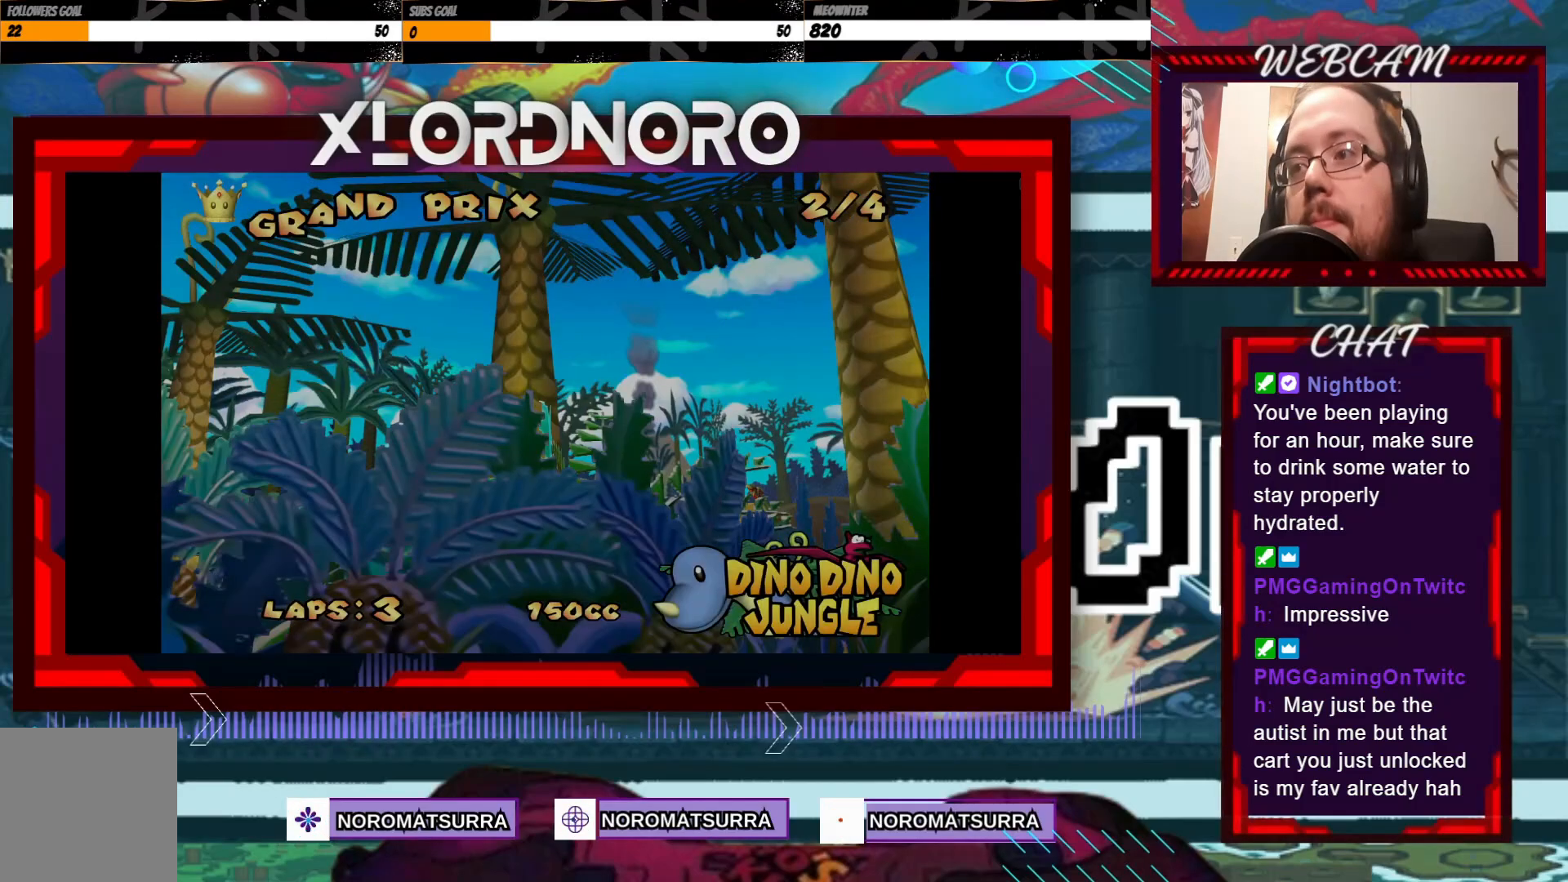
Gameplay with a controller (Xbox layout); each line is a JSON object with the inputs held at the frame after it. "events" lists button and stick changes between this image and that frame as [ms after this image, input, new state], when the widget could be followed in between. Not read: L3 R3 right_stick.
{"buttons": ["A"], "left_stick": "center", "events": [[483, "A", "down"]]}
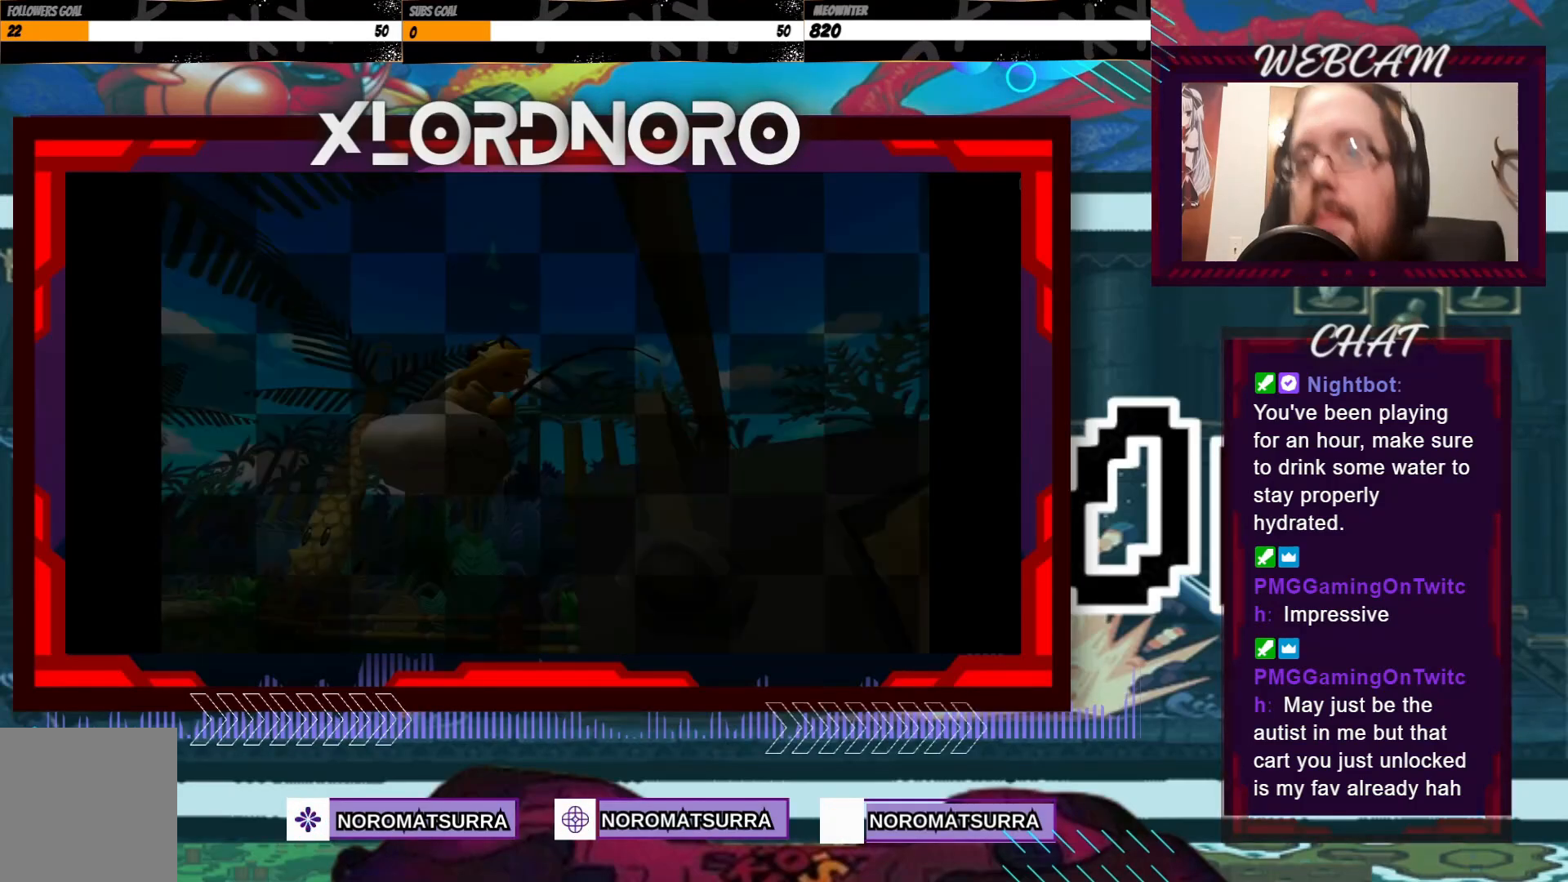
{"buttons": [], "left_stick": "center"}
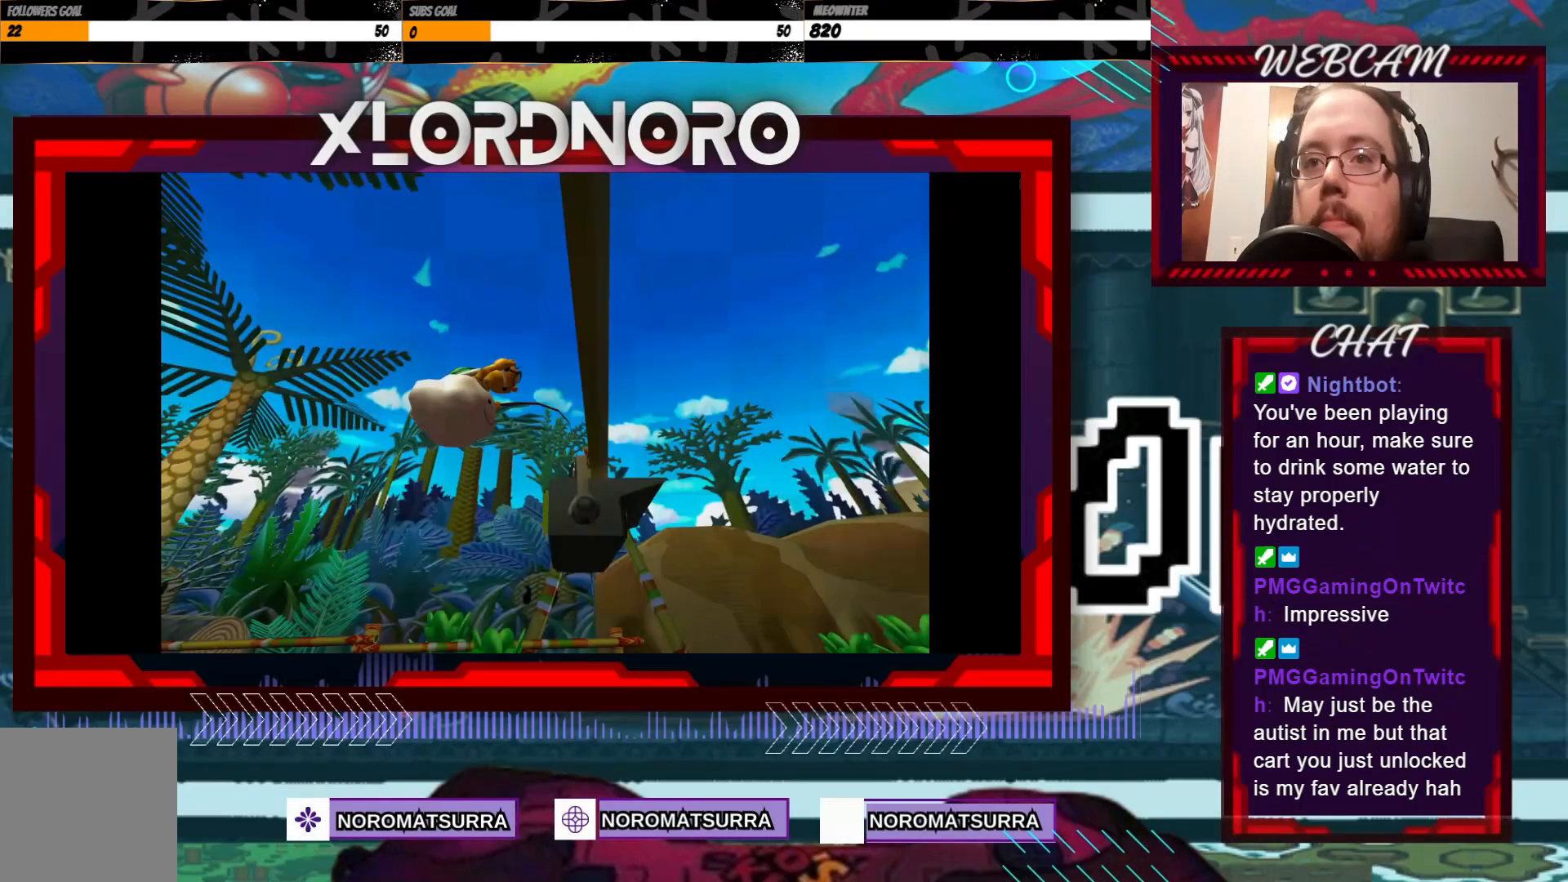
{"buttons": ["A"], "left_stick": "center", "events": [[83, "A", "down"], [217, "A", "up"], [433, "A", "down"]]}
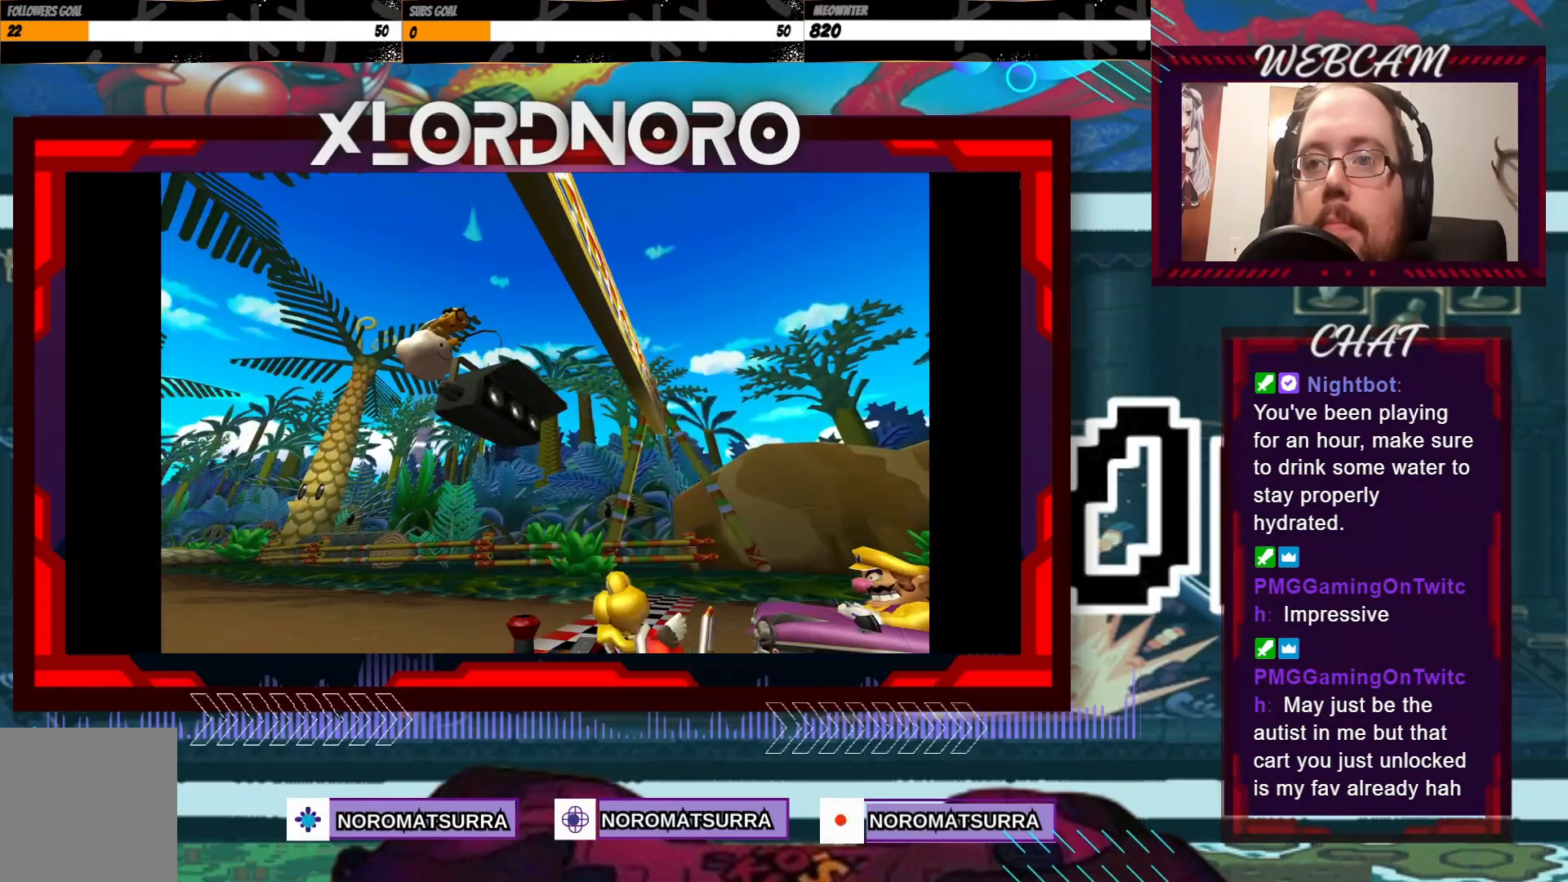
{"buttons": [], "left_stick": "center", "events": [[67, "A", "up"]]}
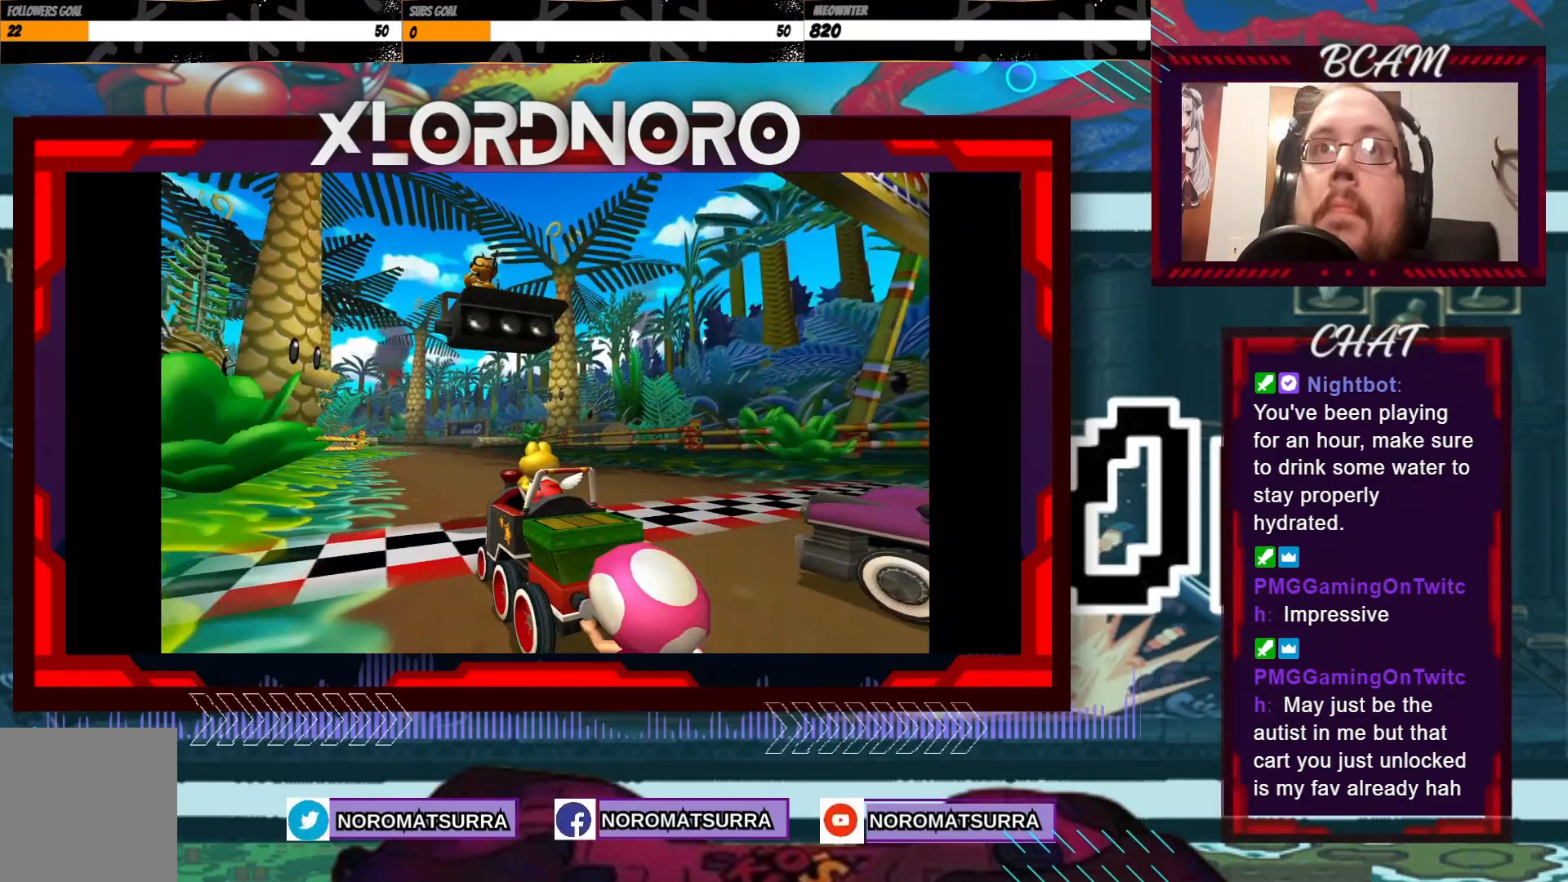
{"buttons": [], "left_stick": "center", "events": []}
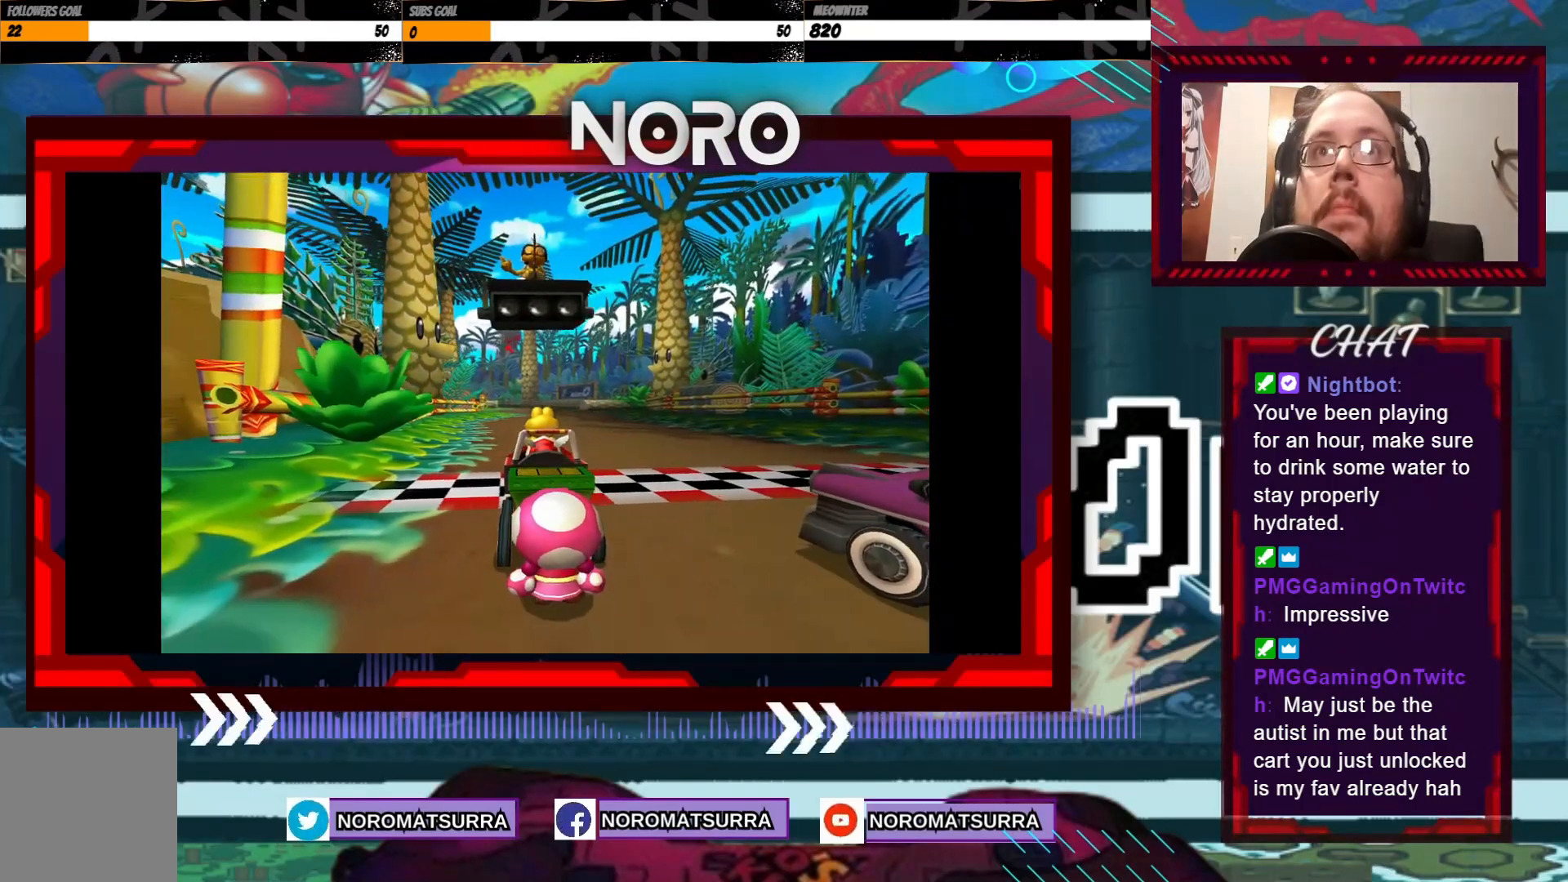
{"buttons": [], "left_stick": "center", "events": []}
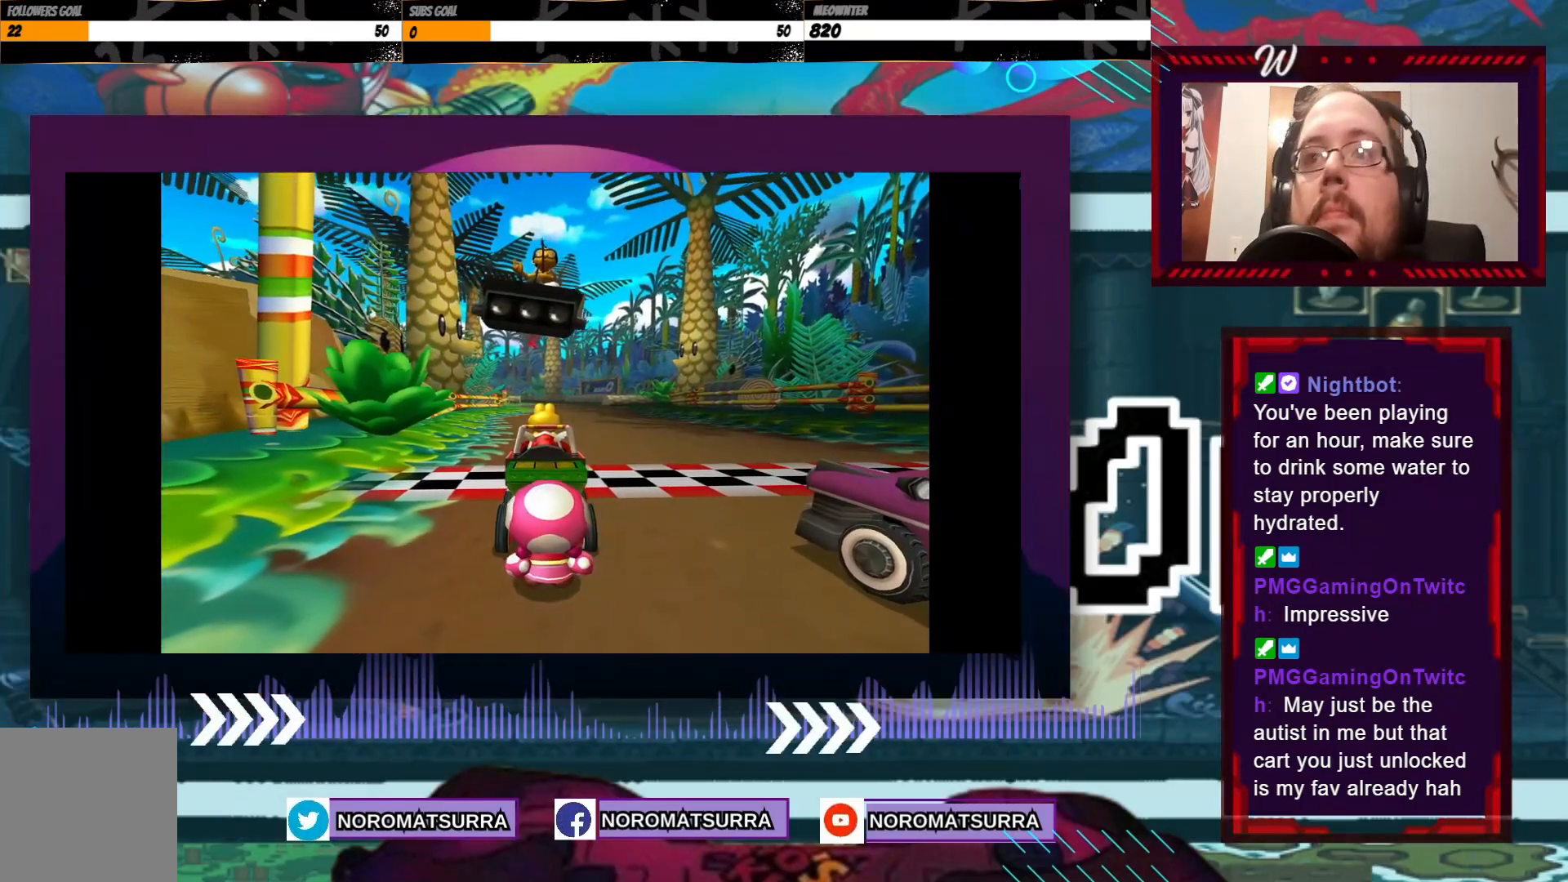
{"buttons": [], "left_stick": "center", "events": []}
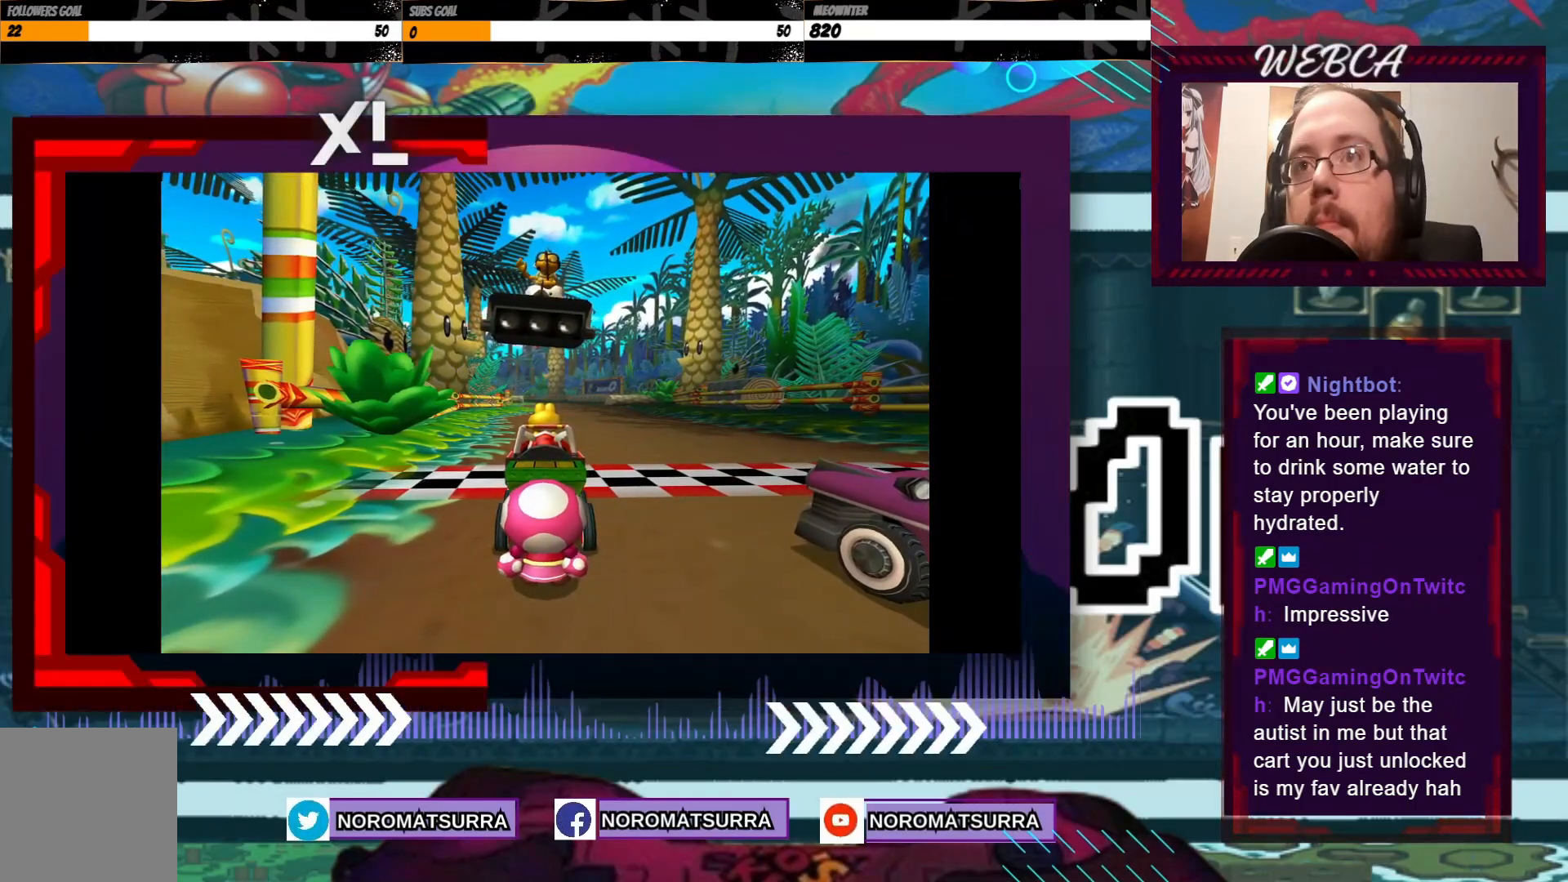
{"buttons": [], "left_stick": "center", "events": []}
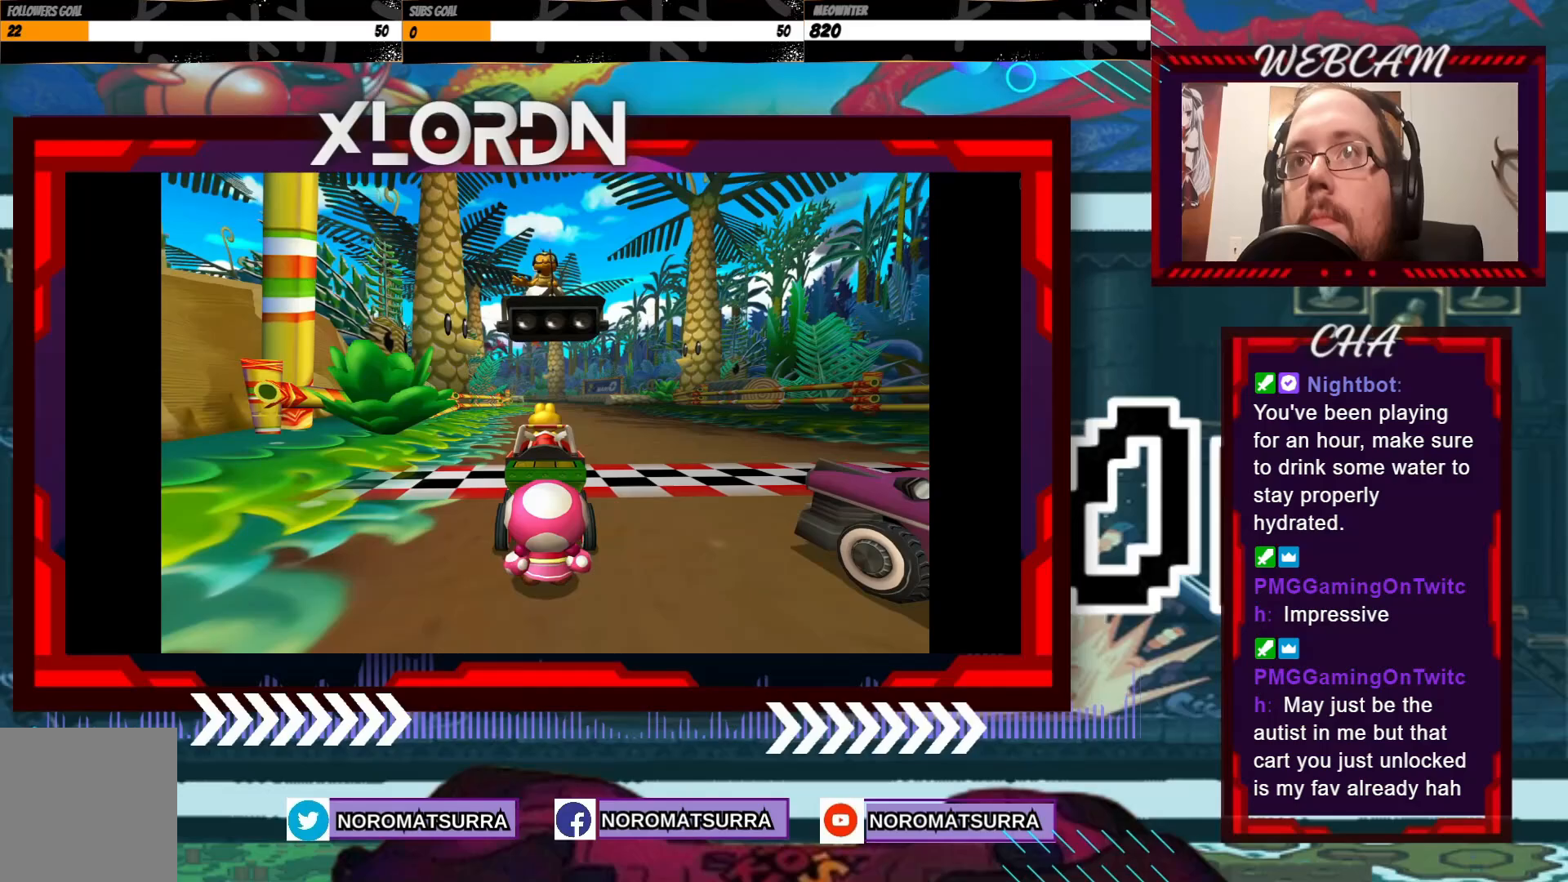
{"buttons": [], "left_stick": "center", "events": []}
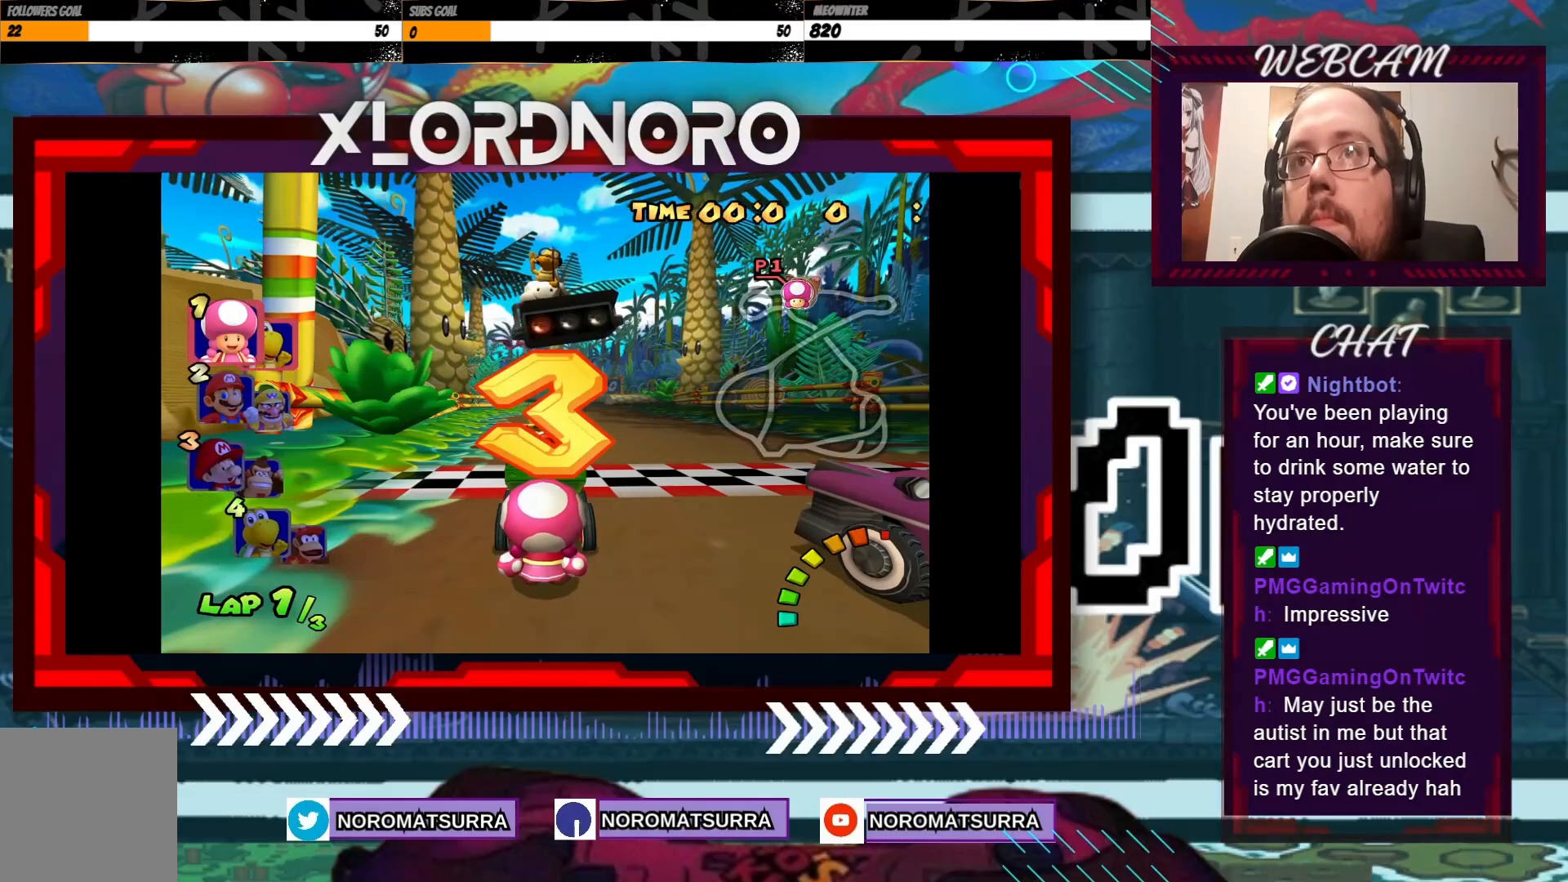
{"buttons": [], "left_stick": "center", "events": []}
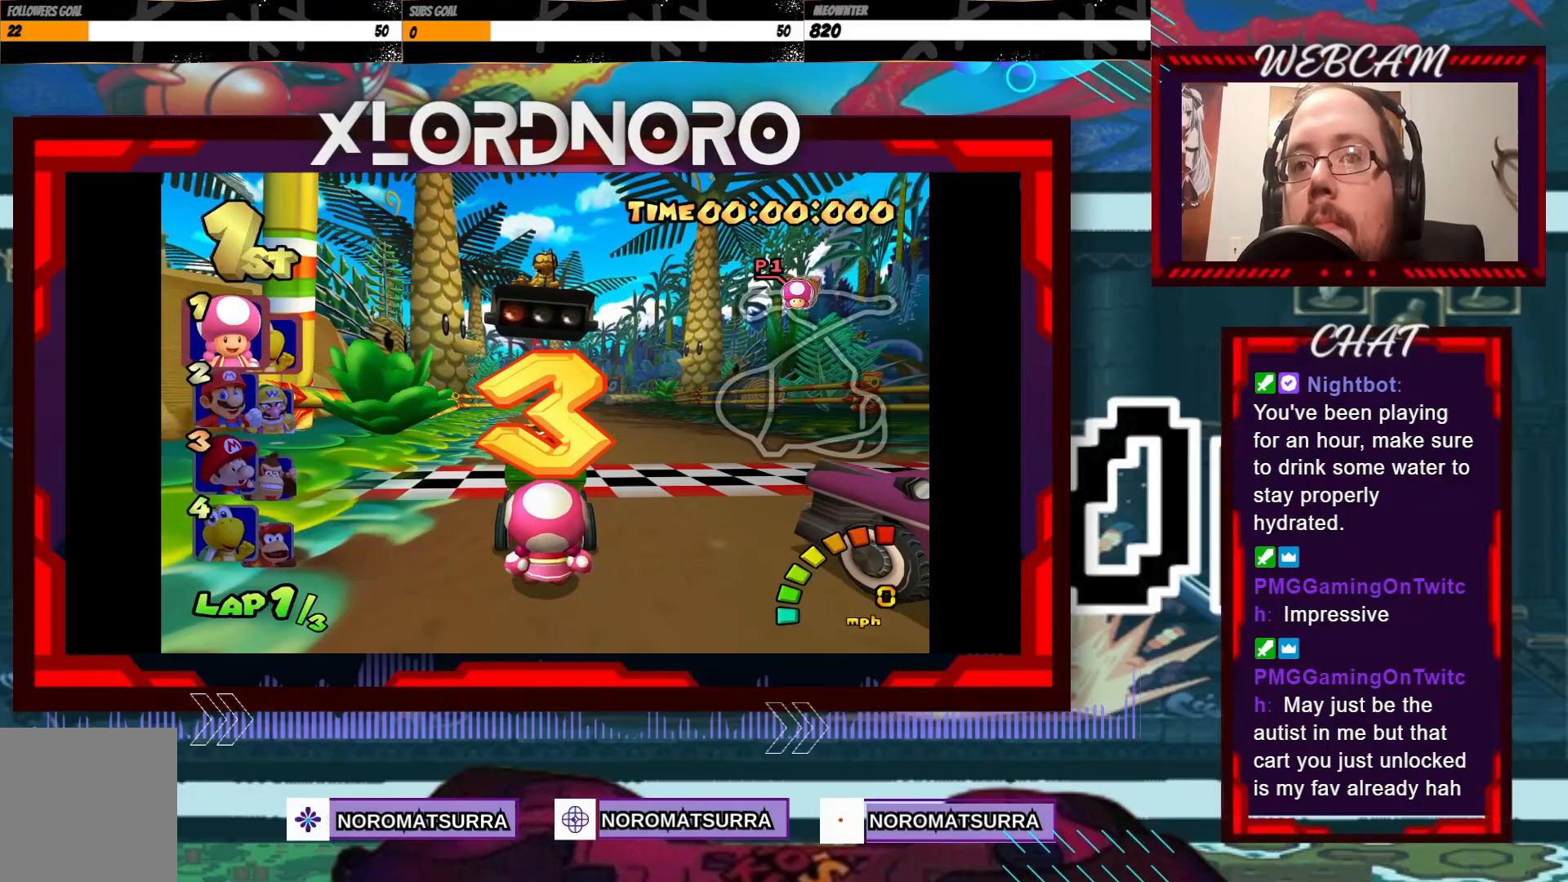
{"buttons": [], "left_stick": "center", "events": []}
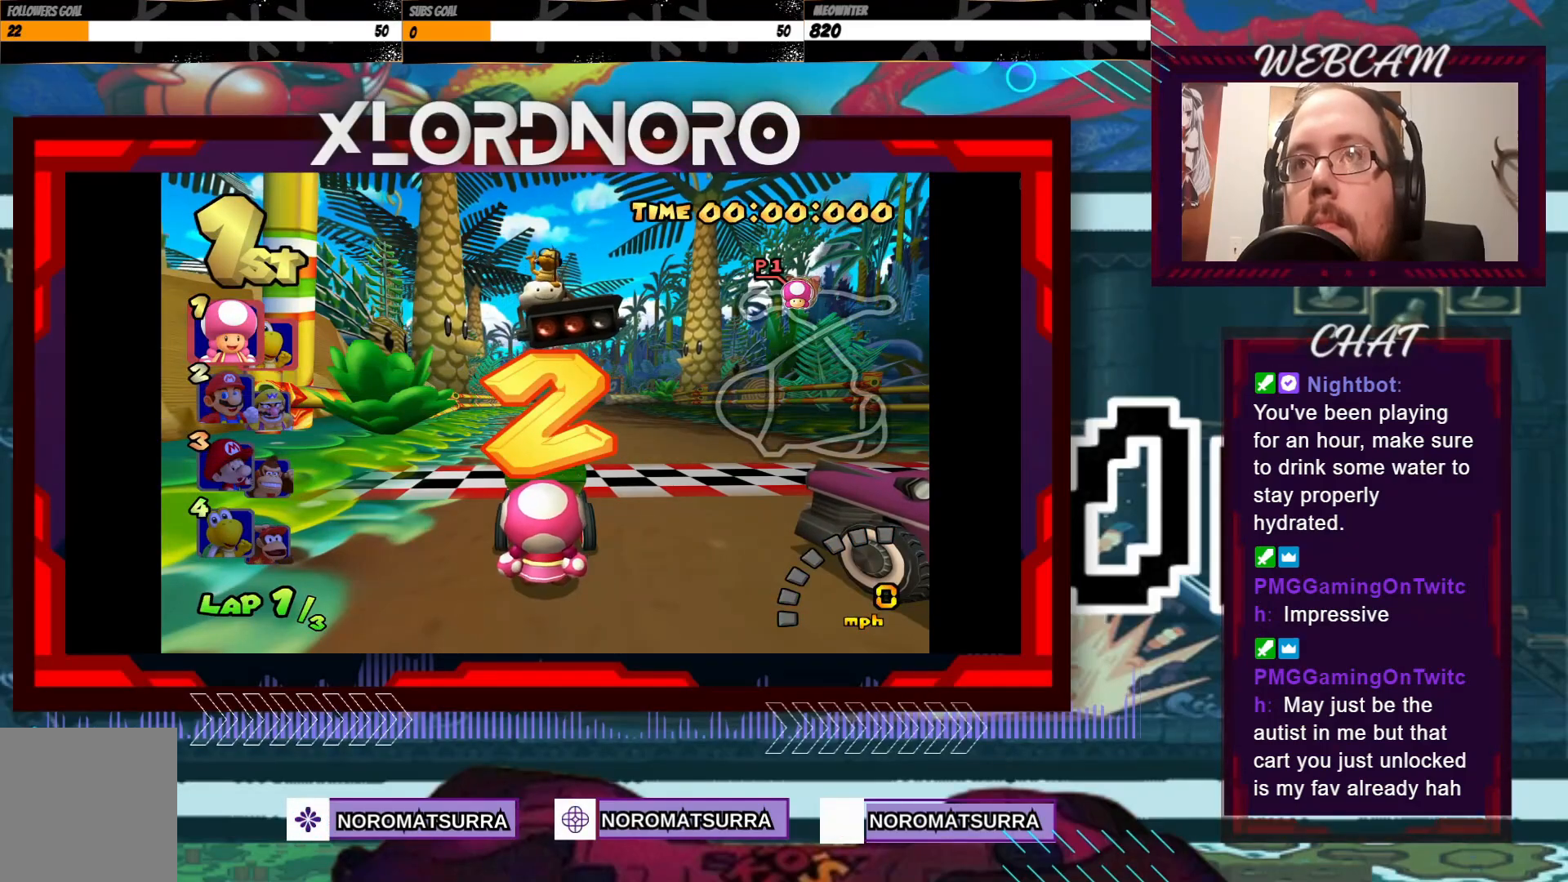
{"buttons": [], "left_stick": "center", "events": []}
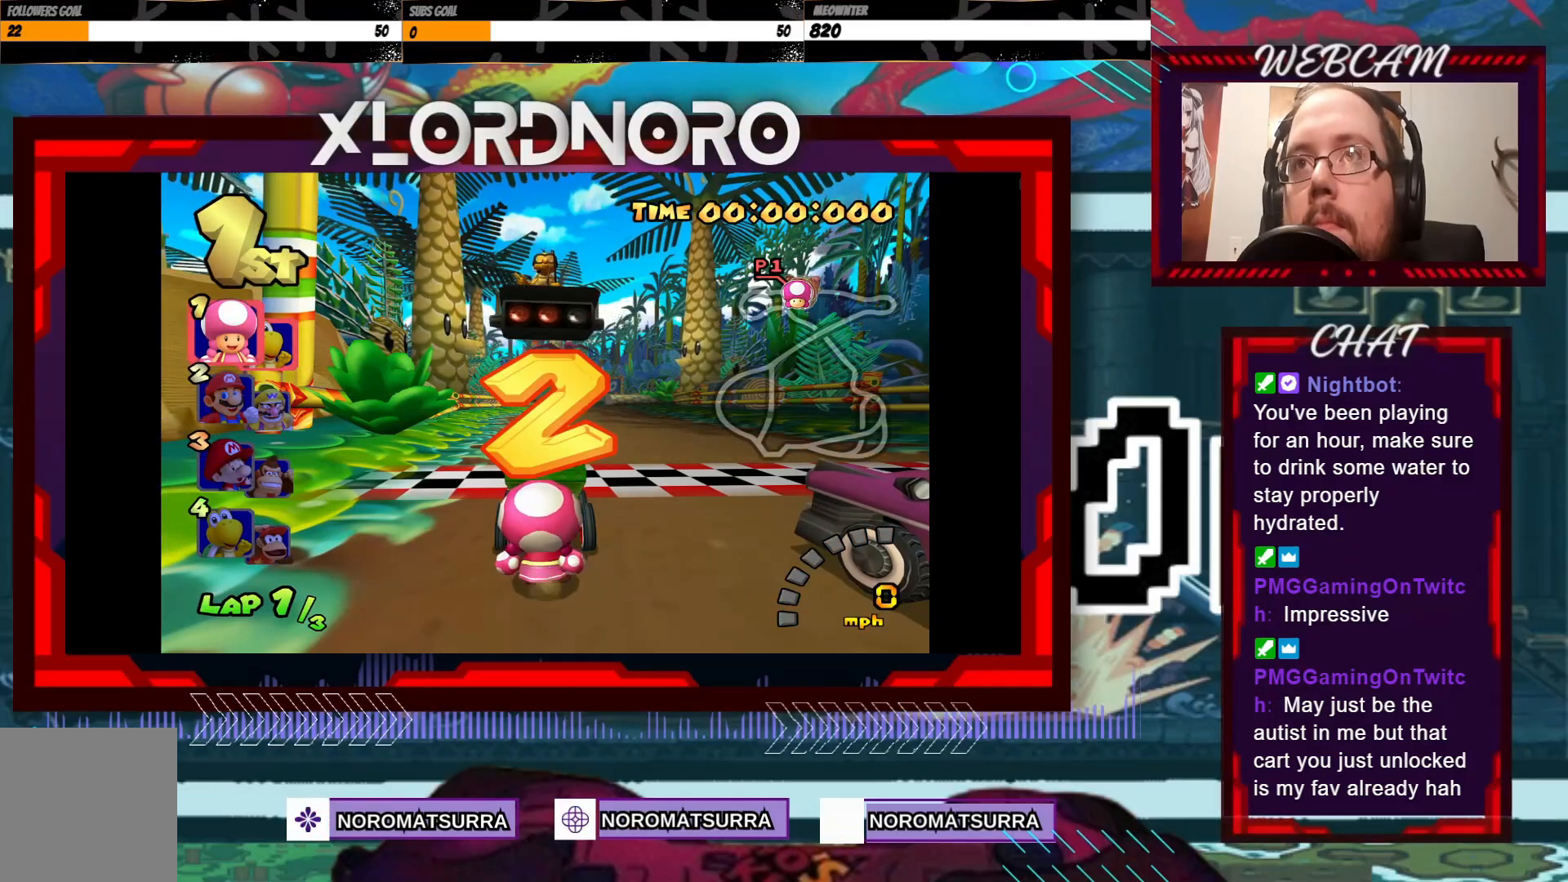
{"buttons": [], "left_stick": "center"}
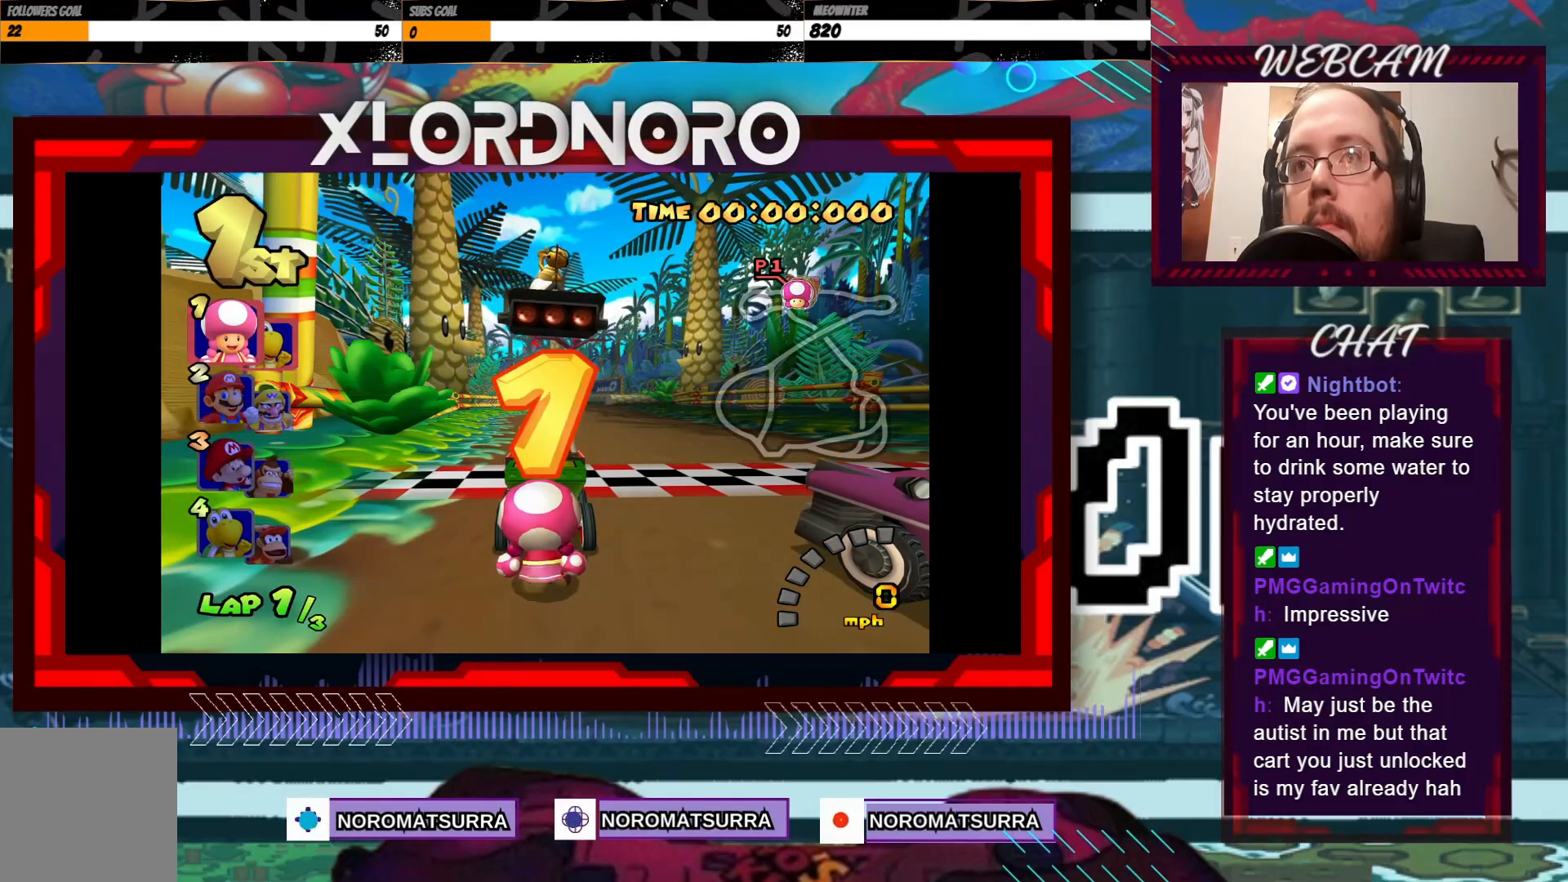
{"buttons": [], "left_stick": "center", "events": []}
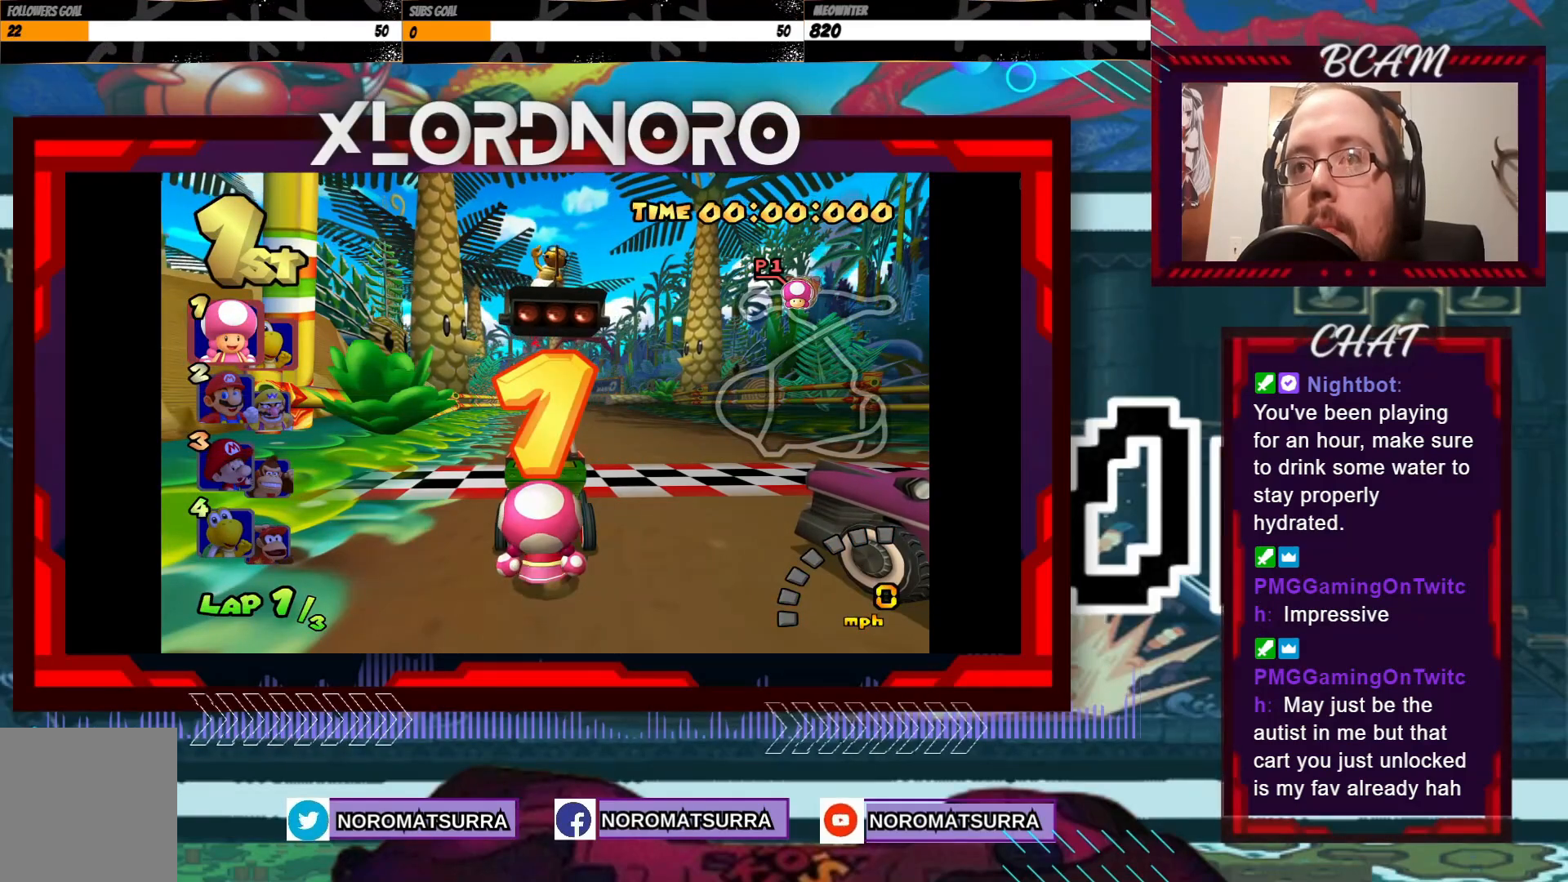
{"buttons": ["A"], "left_stick": "center", "events": [[500, "A", "down"]]}
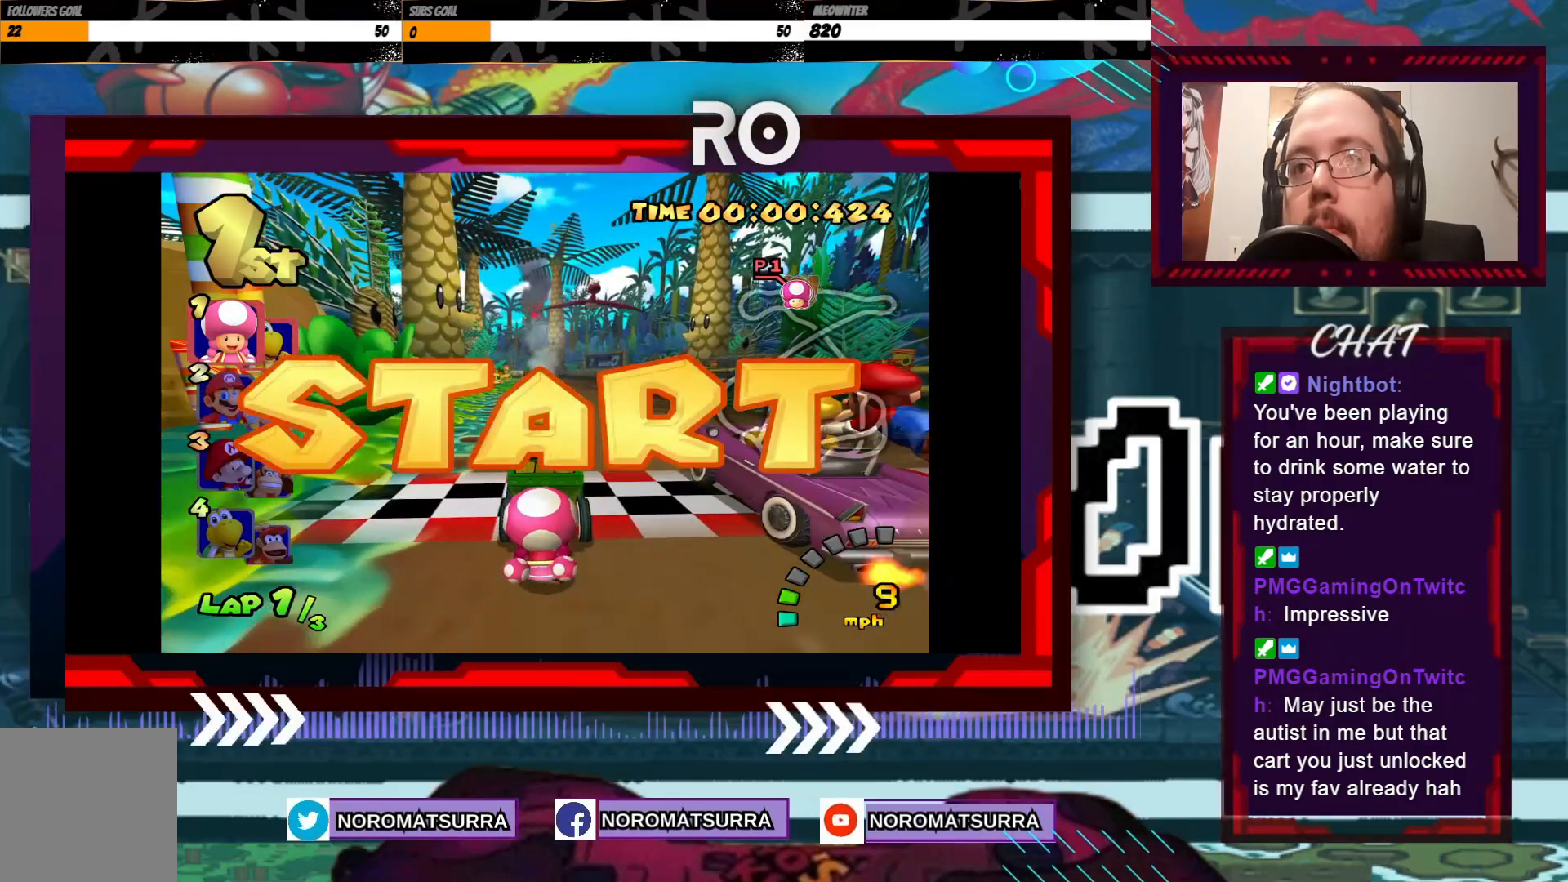
{"buttons": ["A"], "left_stick": "center", "events": []}
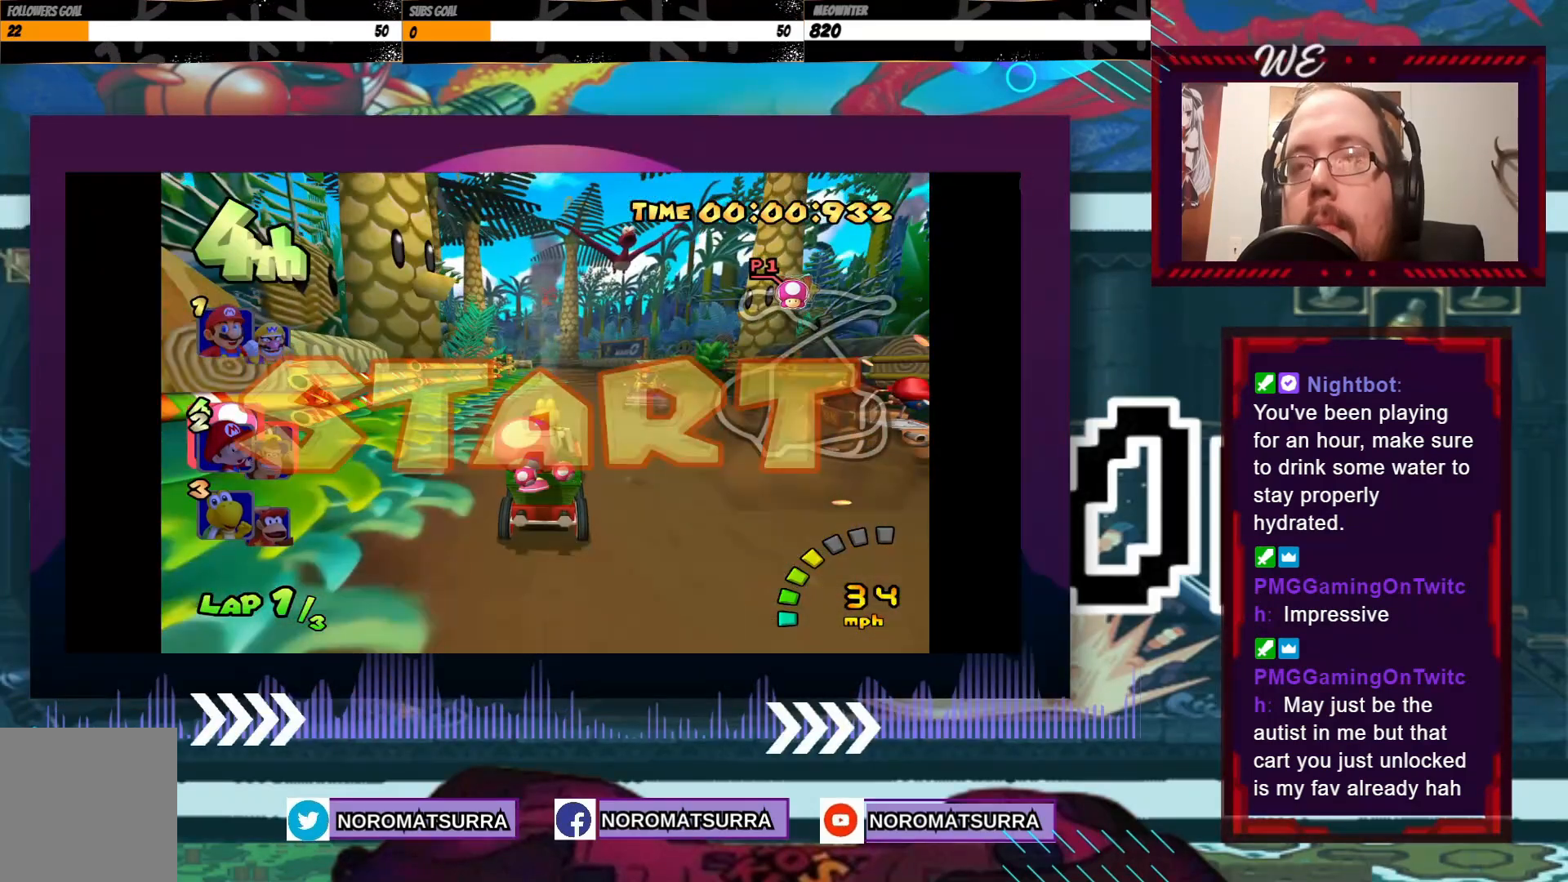
{"buttons": ["A", "R2"], "left_stick": "left", "events": [[333, "left_stick", "left"], [367, "R2", "down"]]}
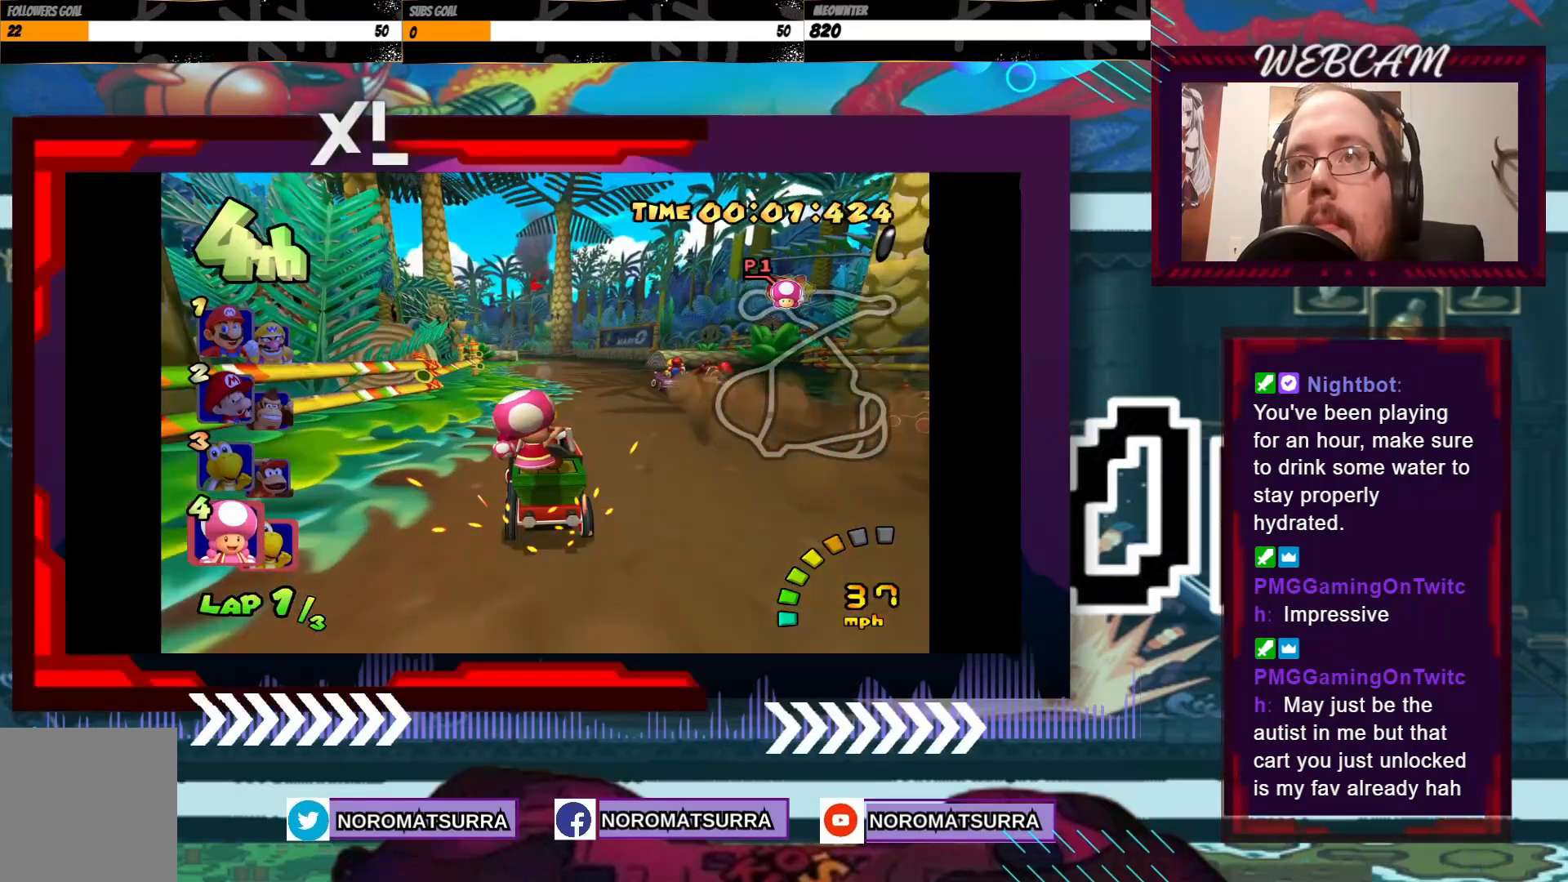
{"buttons": ["A", "R2"], "left_stick": "left", "events": [[283, "left_stick", "right"], [417, "left_stick", "left"]]}
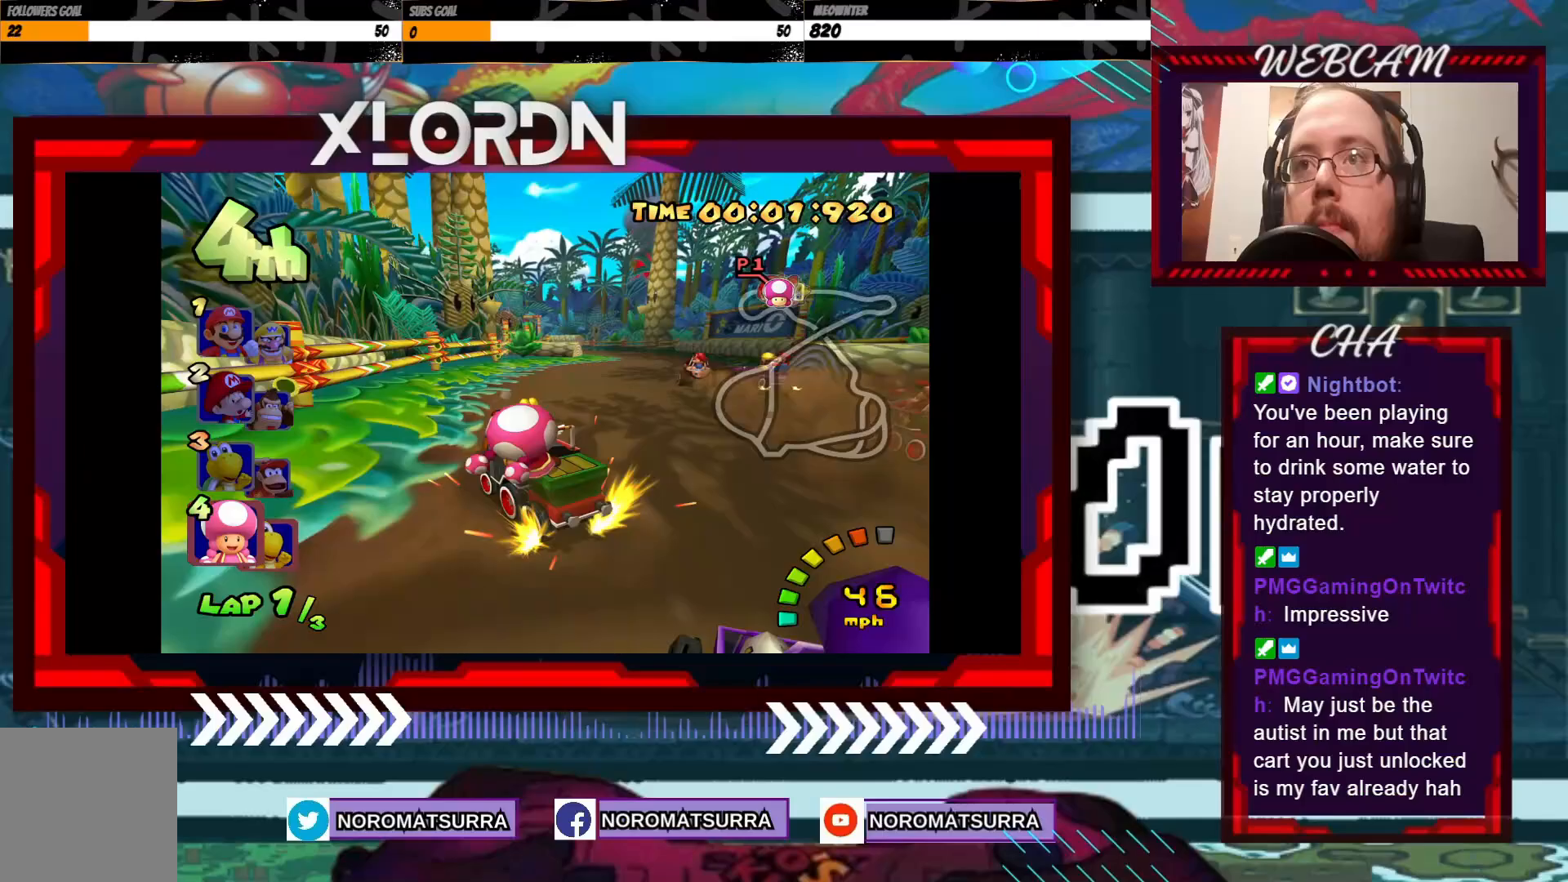
{"buttons": ["A", "R2"], "left_stick": "center", "events": [[33, "left_stick", "center"], [83, "left_stick", "right"], [383, "left_stick", "left"], [483, "left_stick", "center"]]}
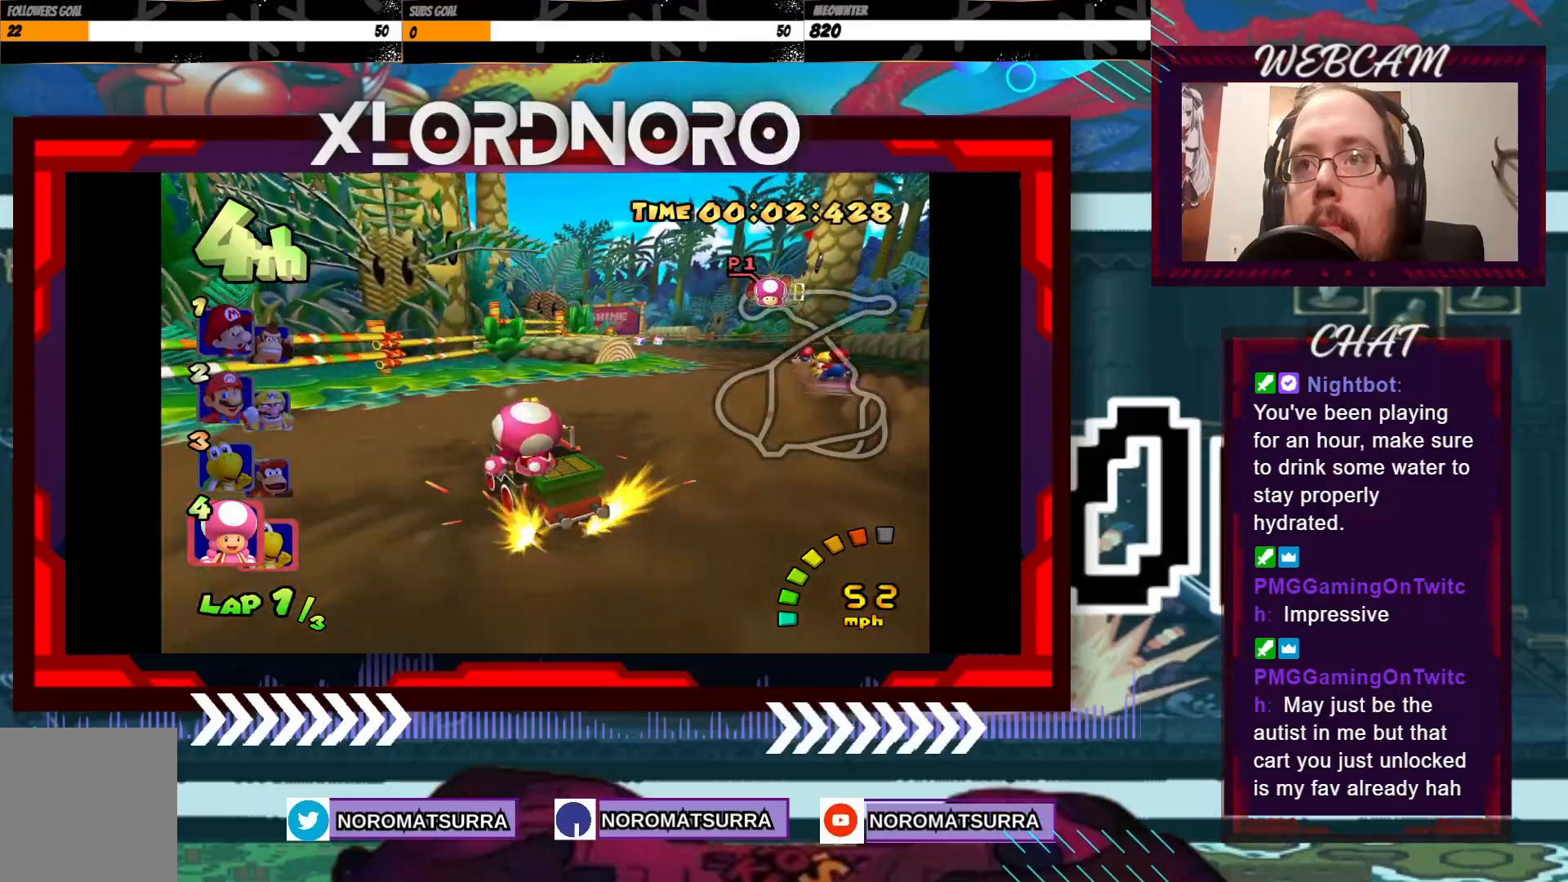
{"buttons": ["A", "R2"], "left_stick": "center", "events": [[17, "left_stick", "right"], [183, "left_stick", "left"], [333, "left_stick", "right"], [483, "left_stick", "center"]]}
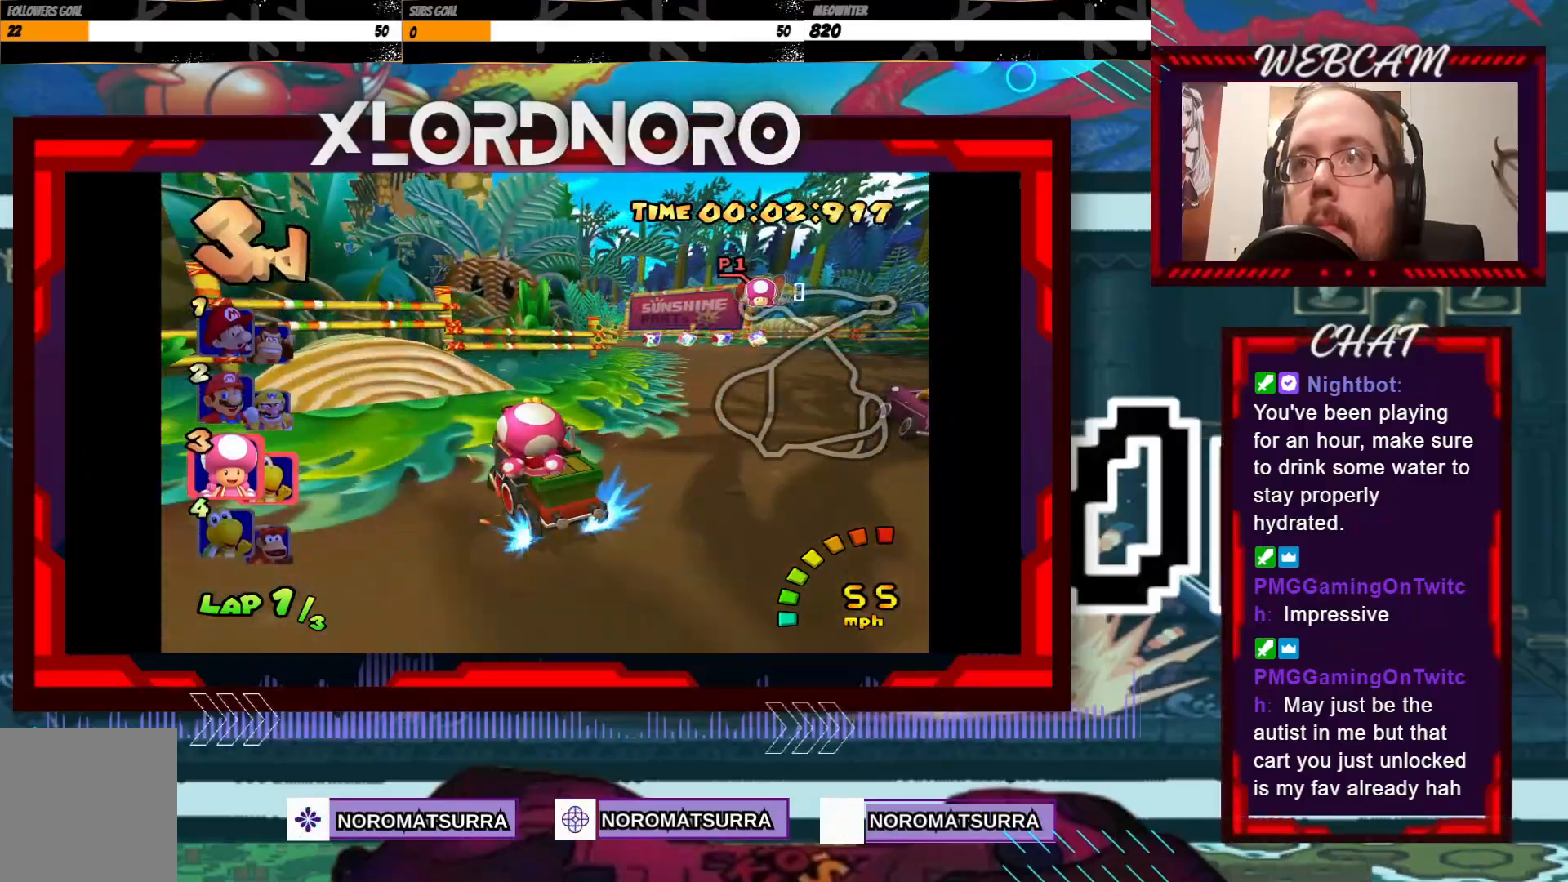
{"buttons": ["A", "R2"], "left_stick": "left", "events": [[33, "left_stick", "left"], [283, "left_stick", "right"], [383, "left_stick", "left"]]}
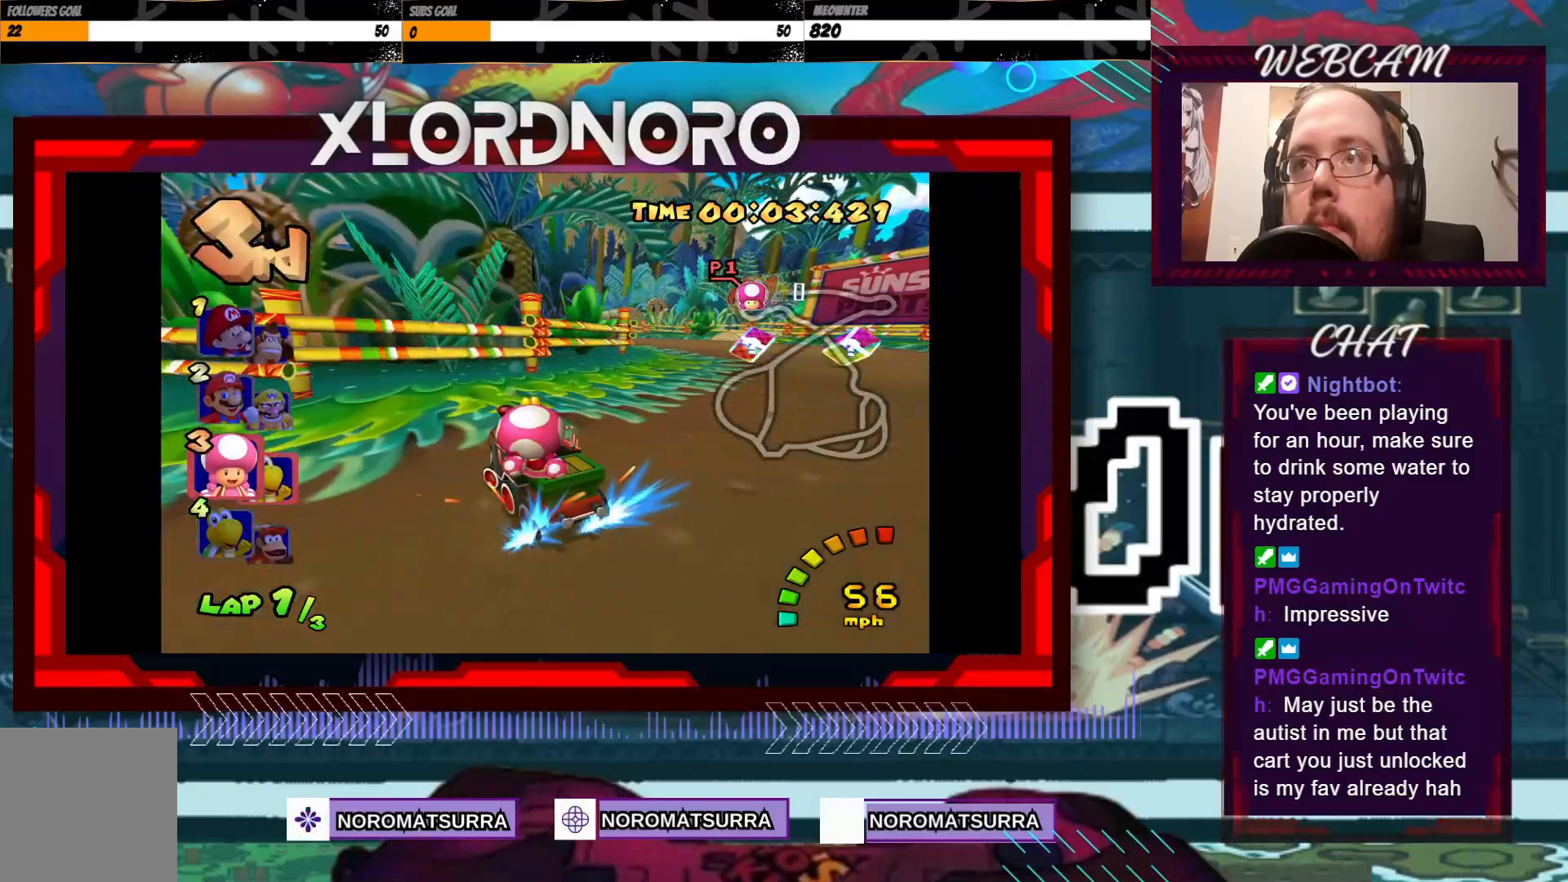
{"buttons": ["A", "R2"], "left_stick": "left", "events": [[217, "left_stick", "right"], [333, "left_stick", "left"]]}
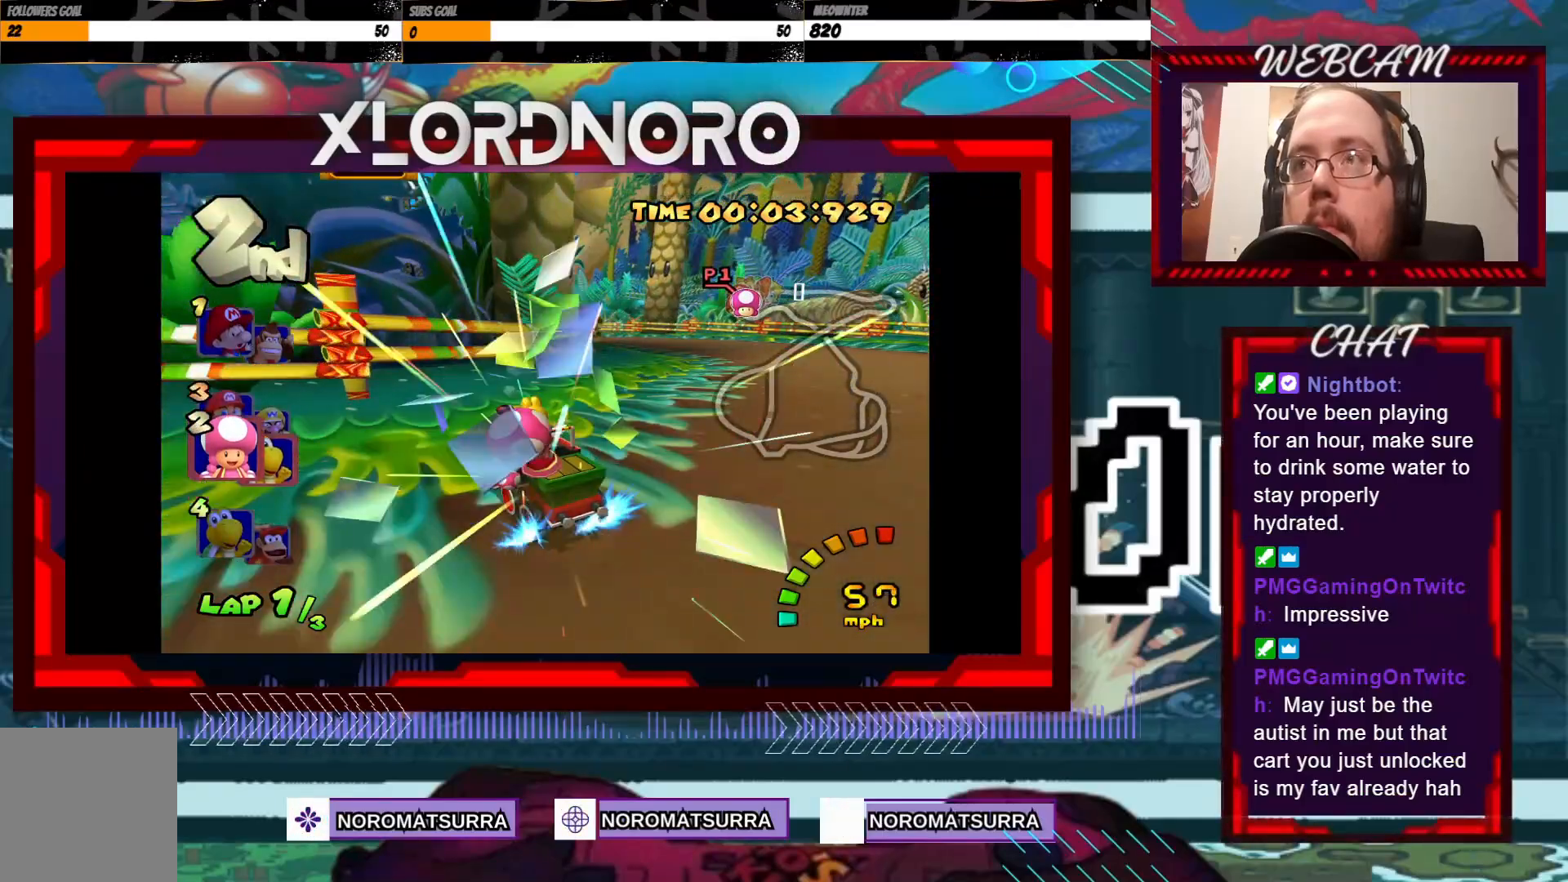
{"buttons": ["A", "R2"], "left_stick": "left", "events": []}
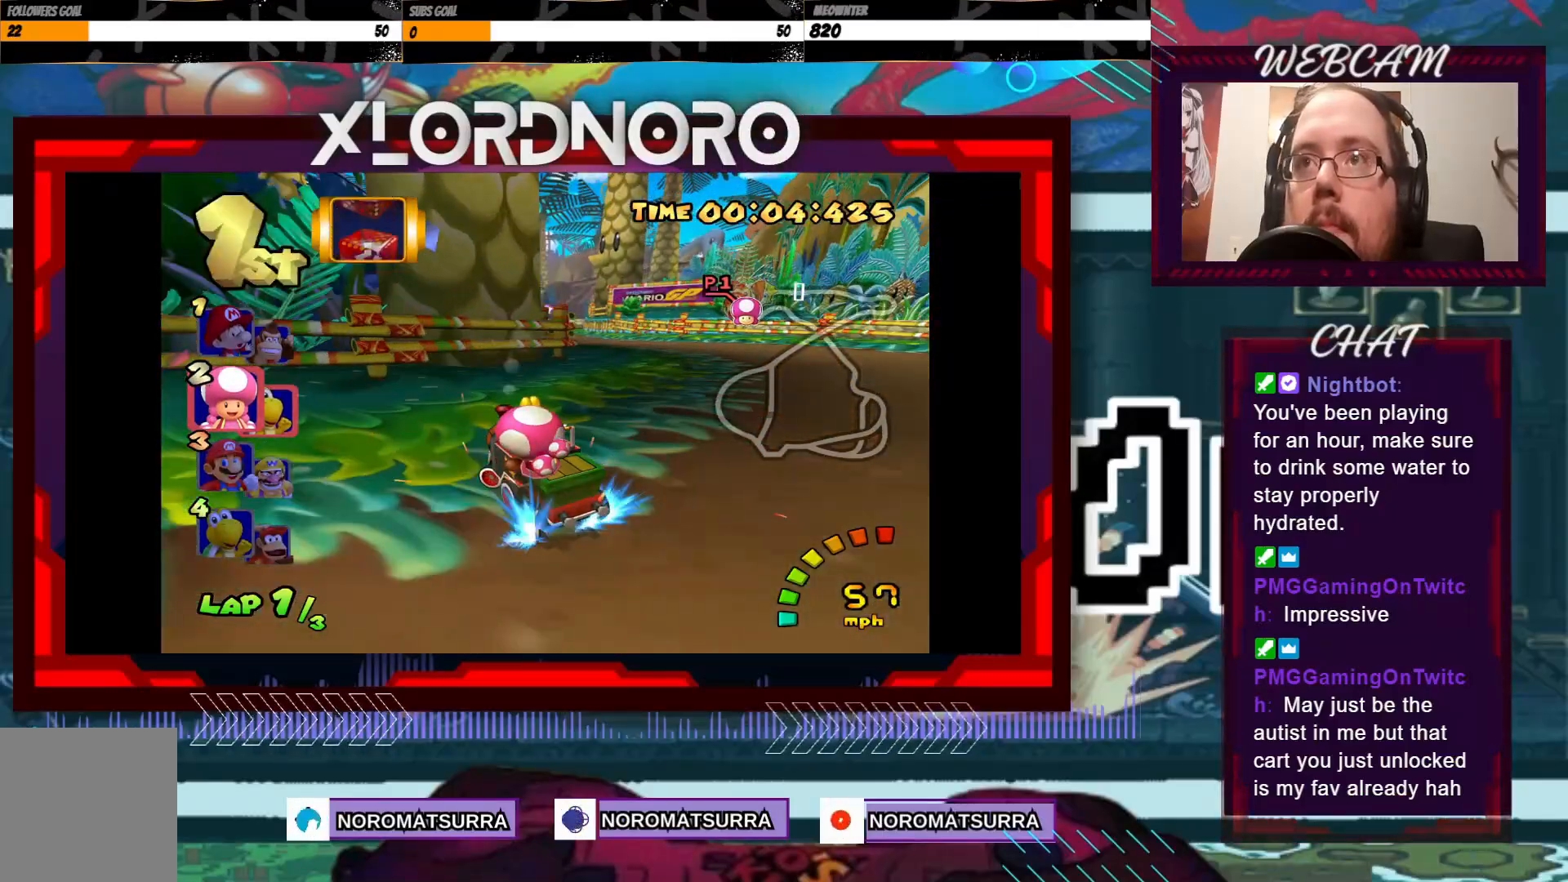
{"buttons": ["A", "R2"], "left_stick": "right", "events": [[117, "left_stick", "center"], [183, "left_stick", "left"], [217, "R2", "up"], [333, "left_stick", "center"], [383, "left_stick", "right"], [467, "R2", "down"]]}
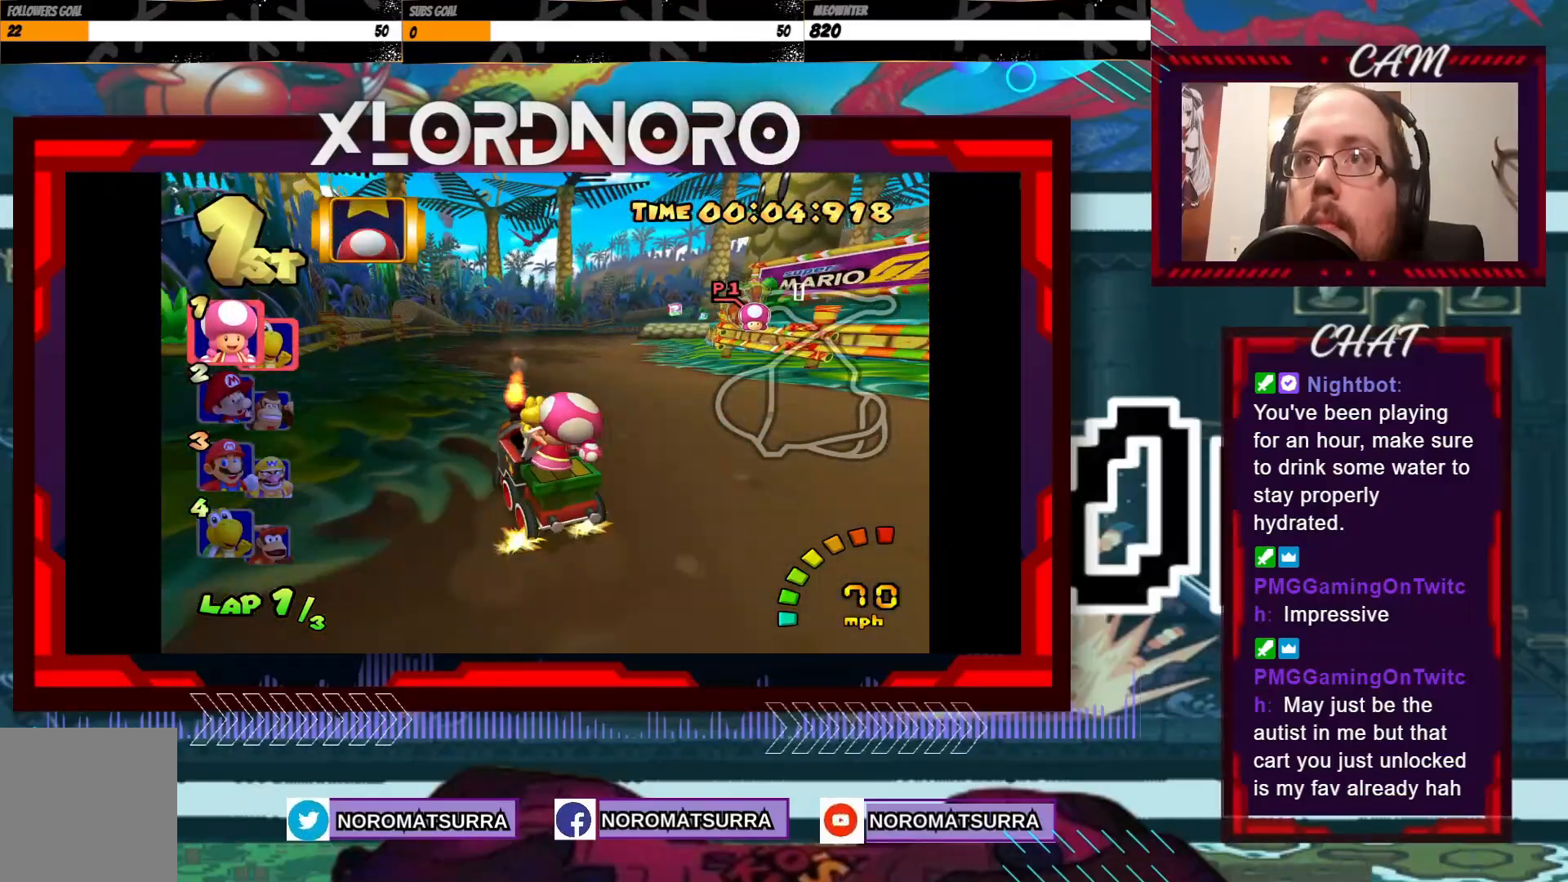
{"buttons": ["A", "R2"], "left_stick": "right", "events": []}
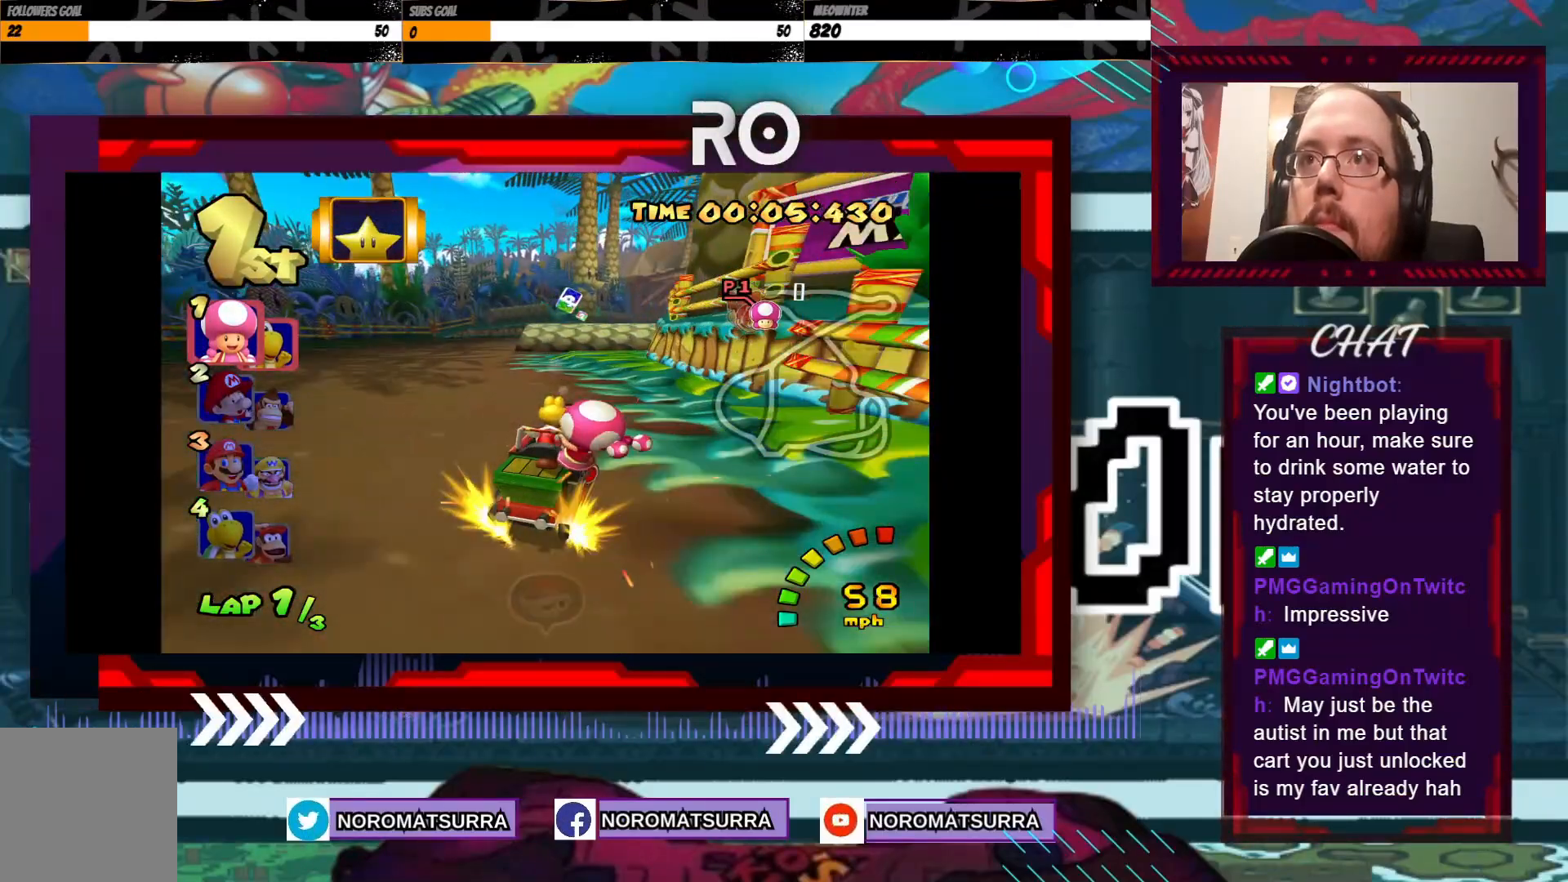
{"buttons": ["A", "R2"], "left_stick": "center", "events": [[383, "left_stick", "left"], [483, "left_stick", "center"]]}
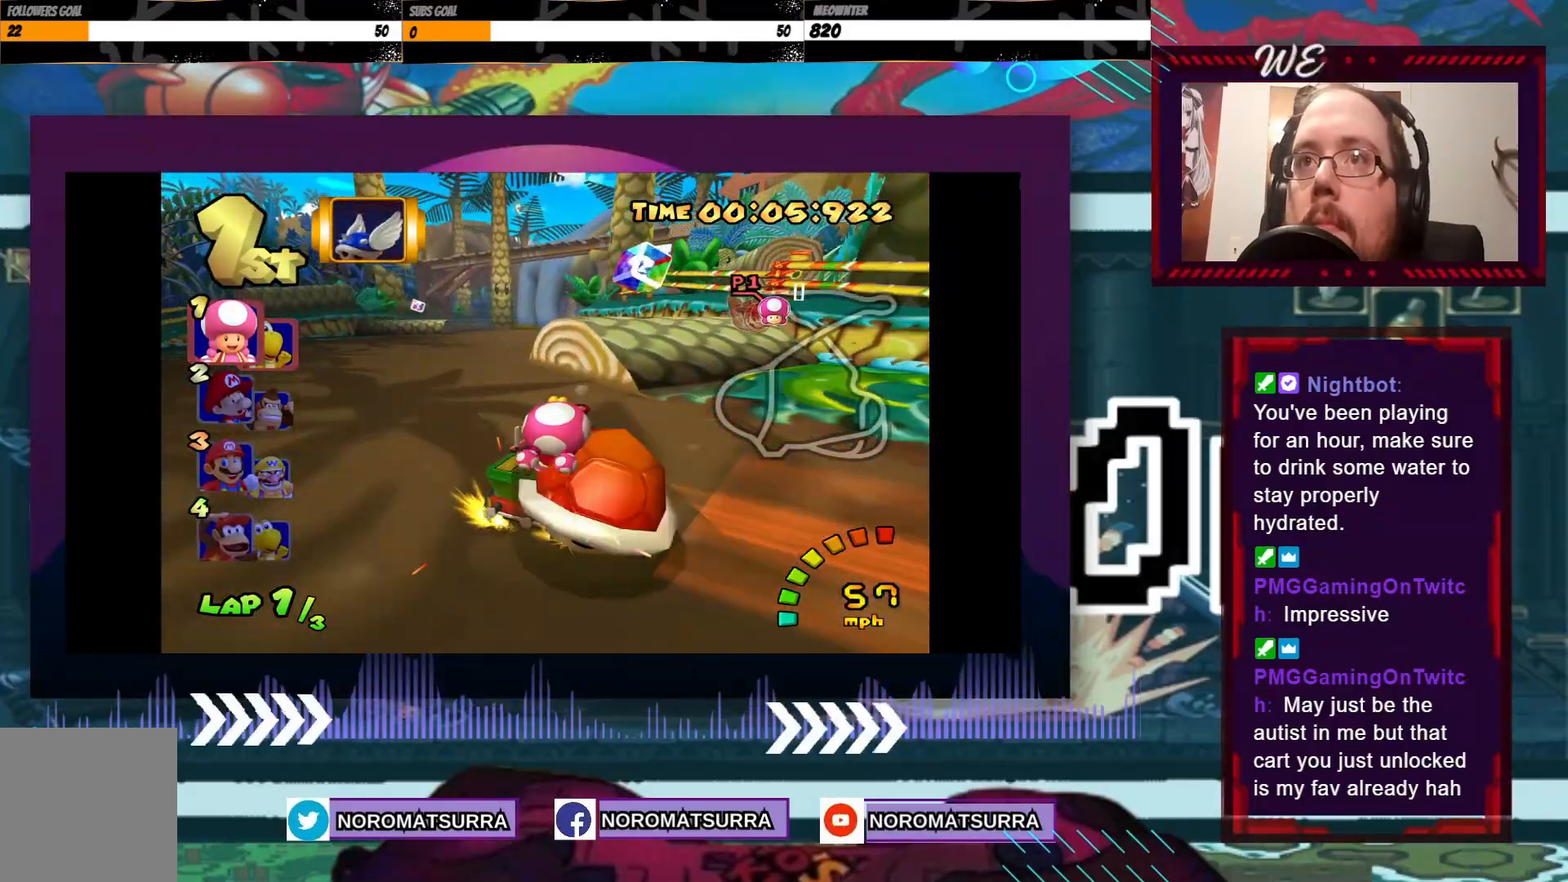
{"buttons": ["A"], "left_stick": "center", "events": [[17, "left_stick", "right"], [117, "left_stick", "left"], [283, "R2", "up"], [283, "left_stick", "center"]]}
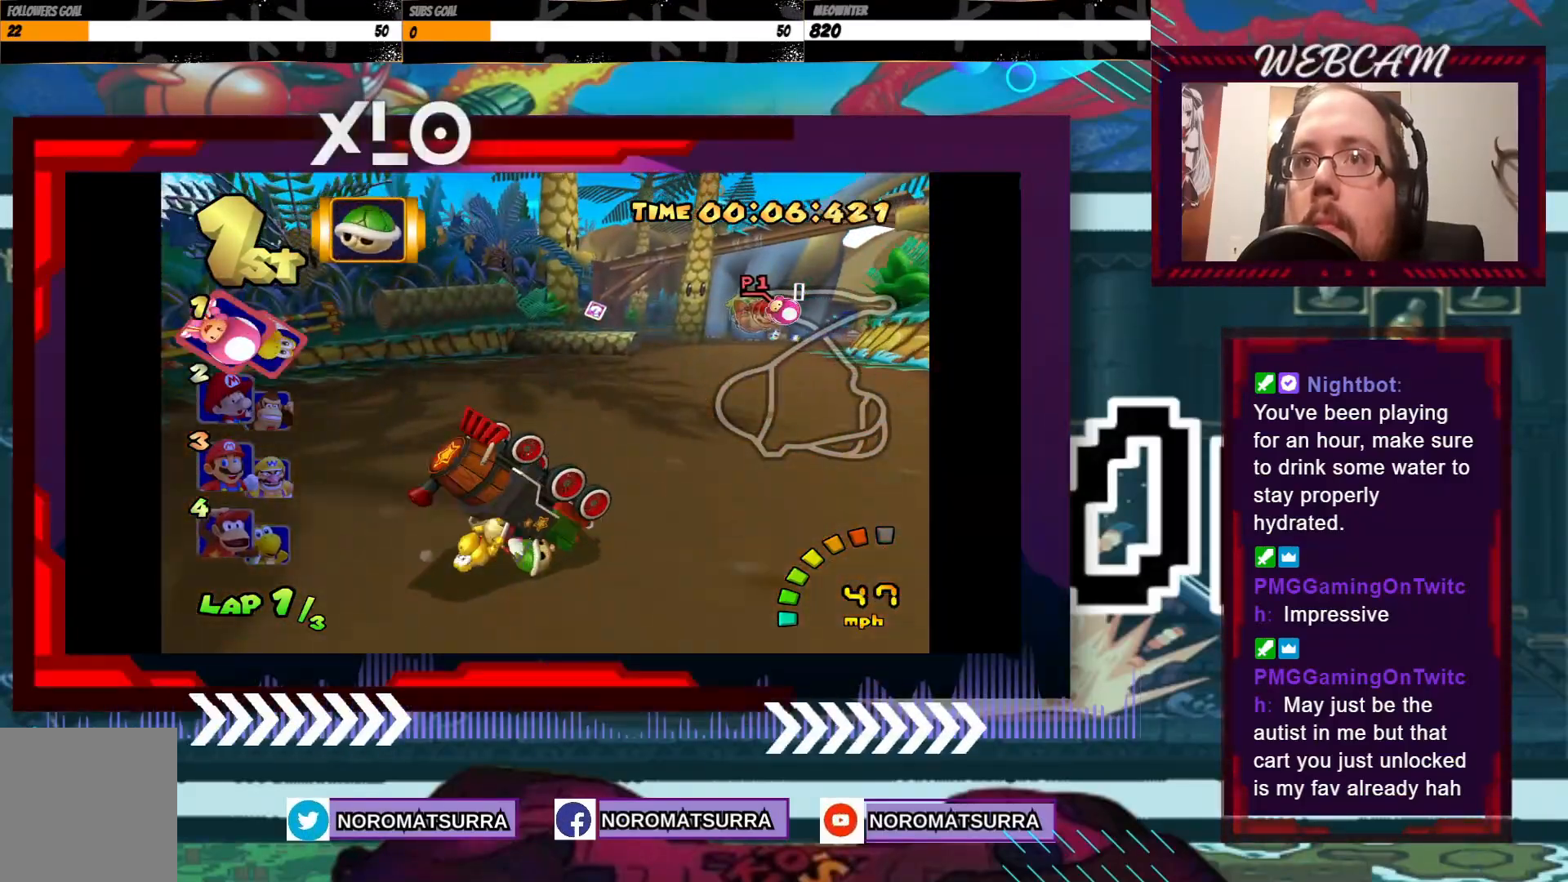
{"buttons": ["A"], "left_stick": "center", "events": []}
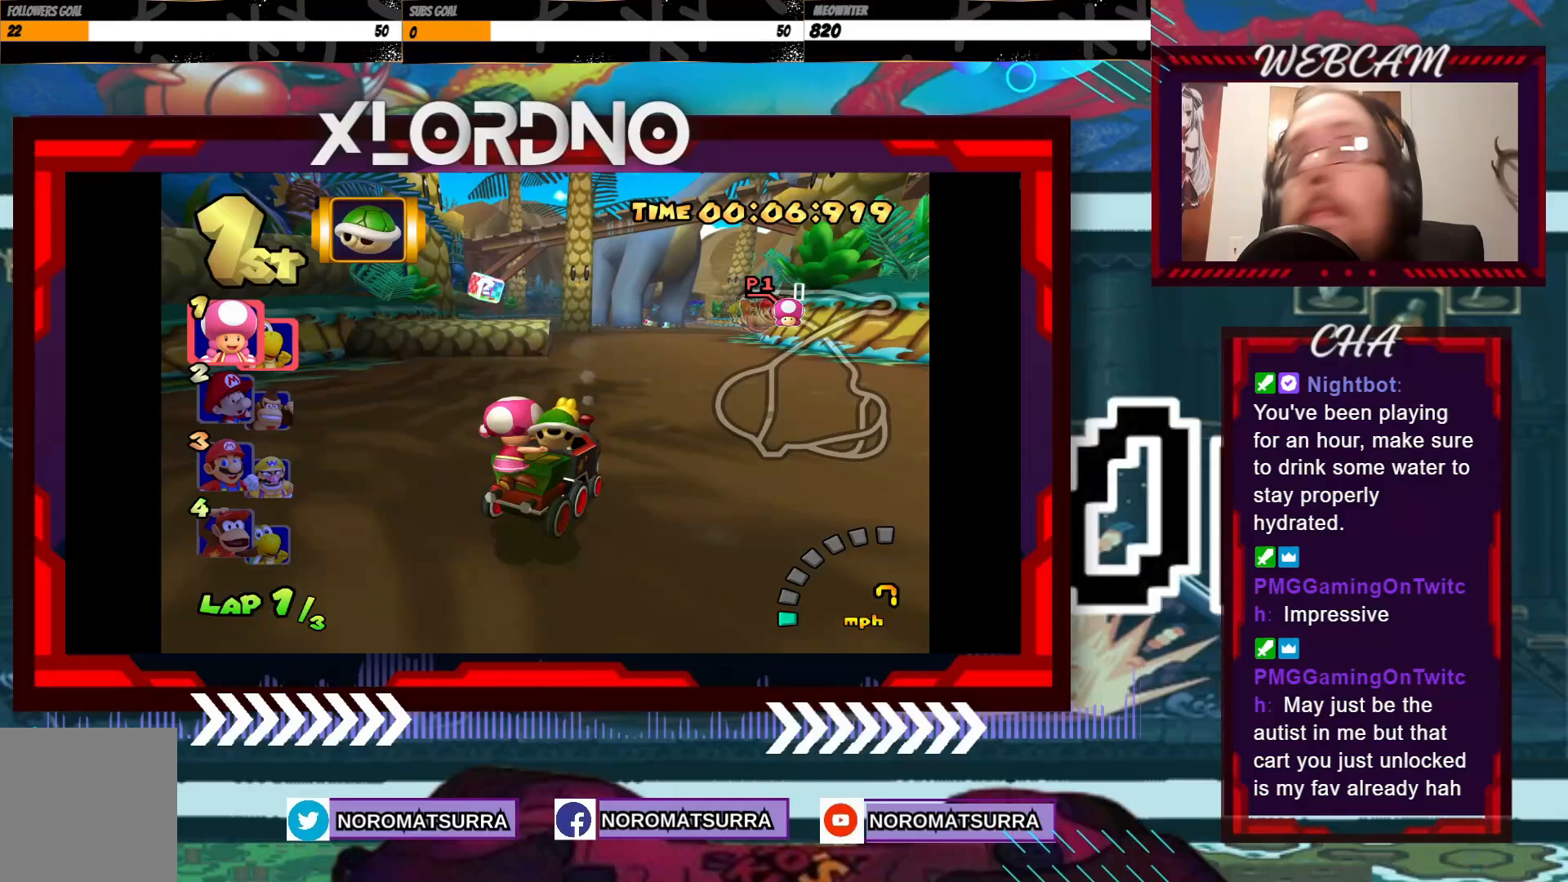
{"buttons": ["A"], "left_stick": "left", "events": [[167, "left_stick", "left"], [333, "left_stick", "center"], [483, "left_stick", "left"]]}
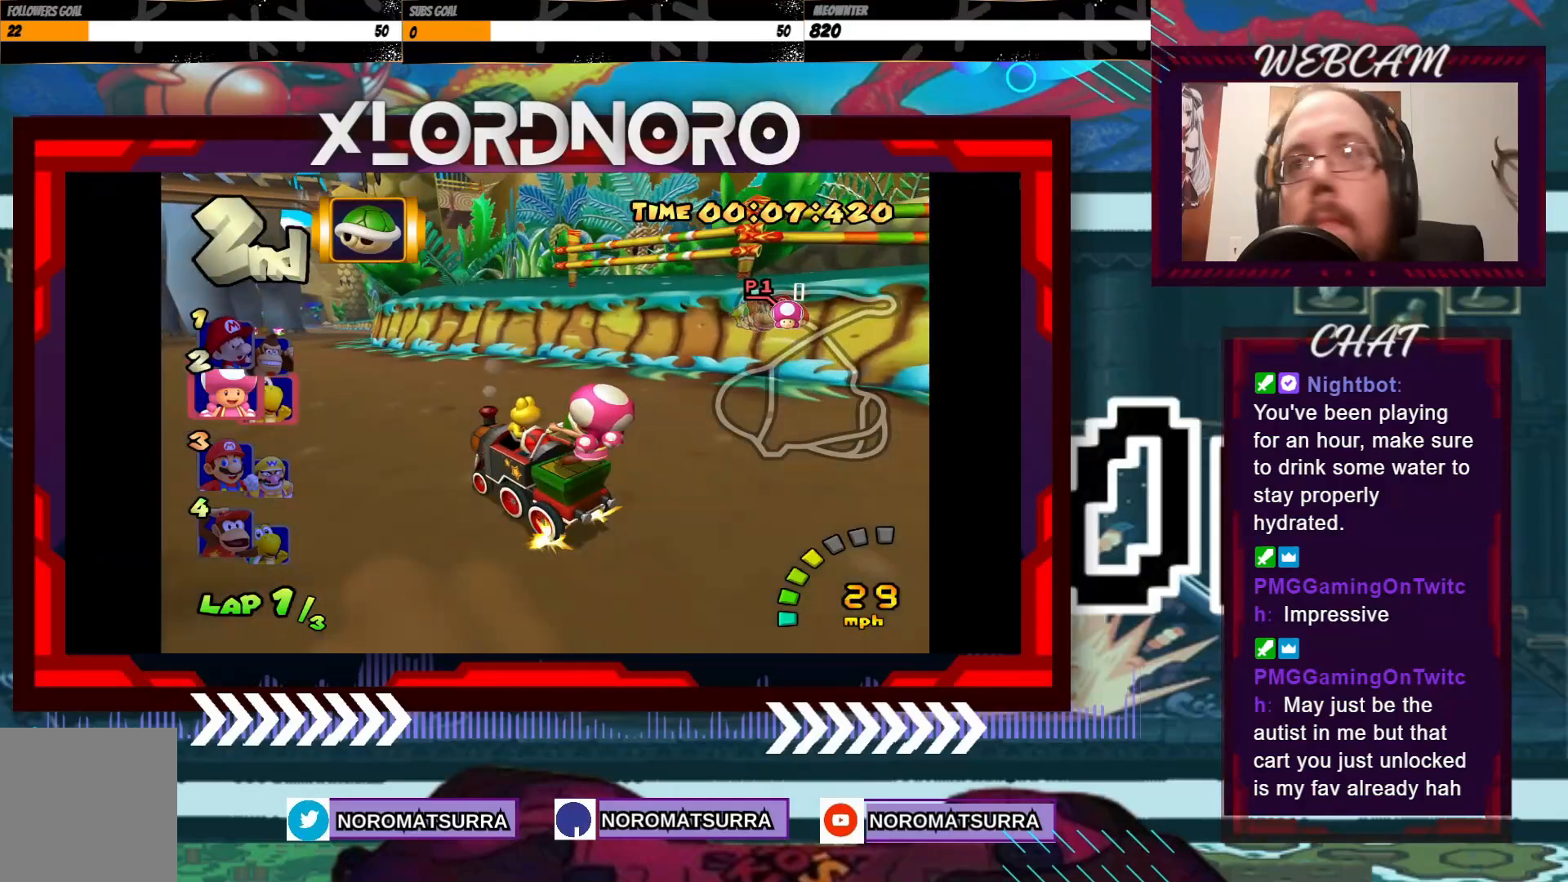
{"buttons": ["A"], "left_stick": "center", "events": [[117, "left_stick", "center"], [233, "left_stick", "left"], [383, "left_stick", "center"]]}